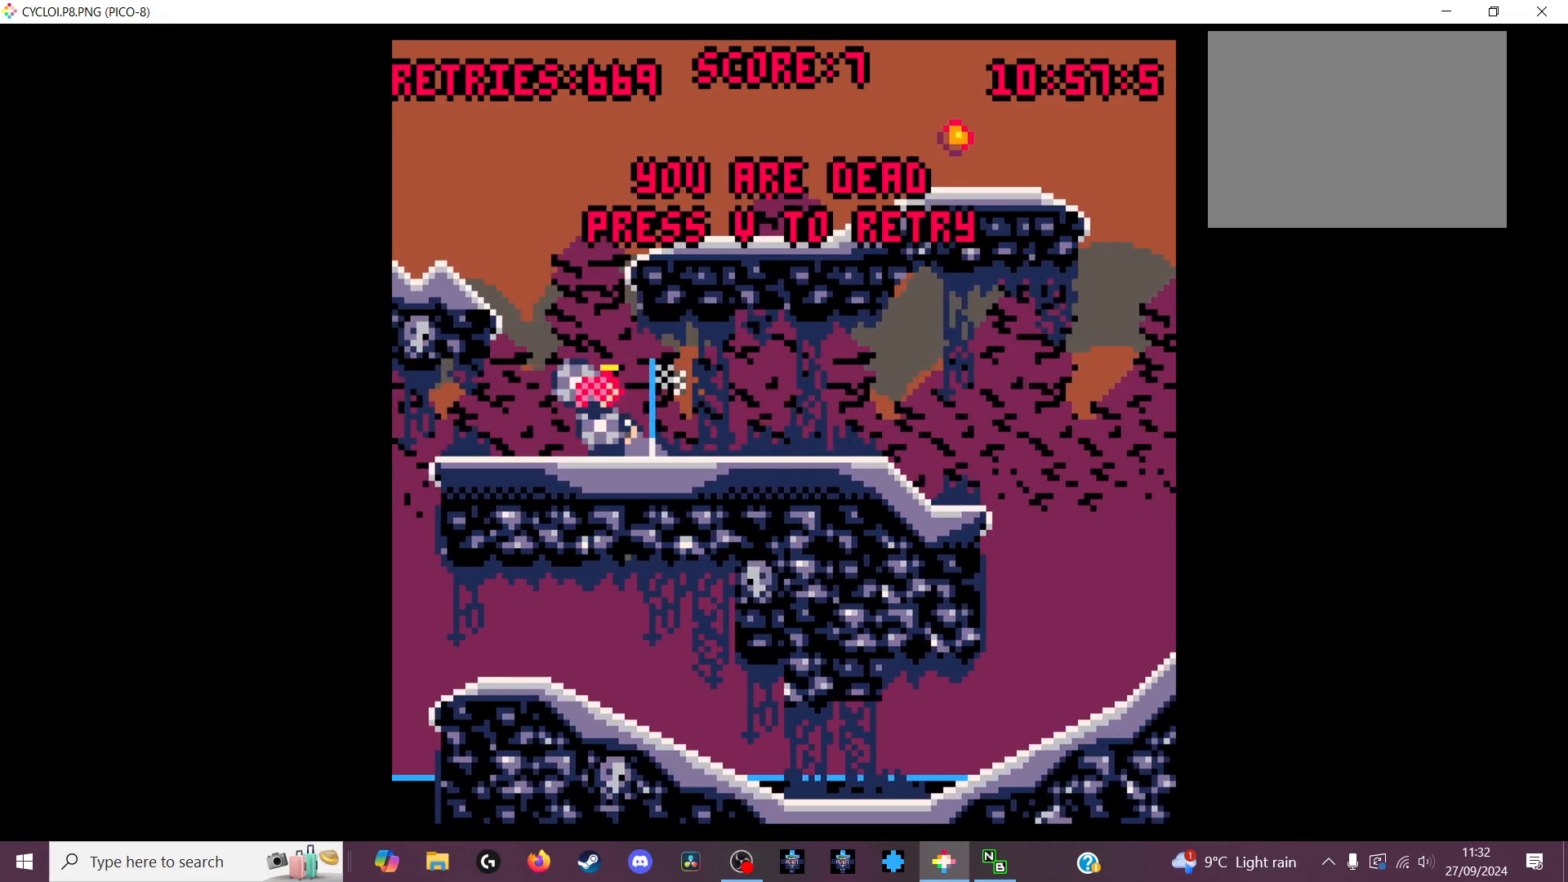
Gameplay with keyboard; each line is a JSON object with the keys held at the frame after it. "events" lists presses ("down") and releases ("up") of "down", "left", "right", "up", "x" and "z" between this image and that frame as [ms after this image, input, new state], when the widget could be followed in between. No other keys are recorded. Mouse input is not recorded.
{"keys": [], "events": []}
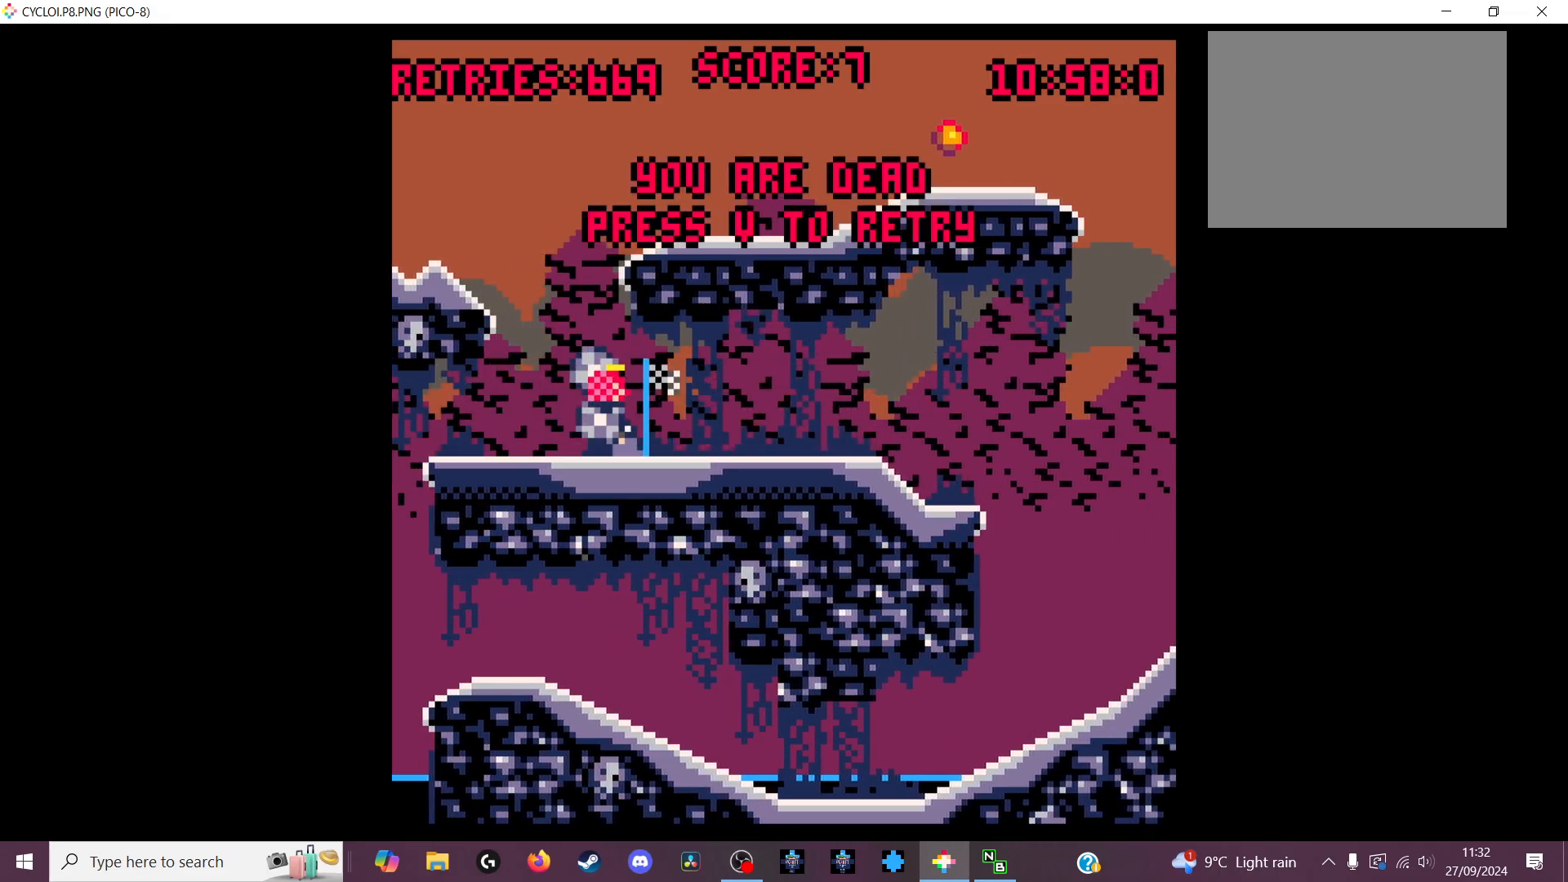
{"keys": [], "events": [[100, "x", "down"], [200, "x", "up"]]}
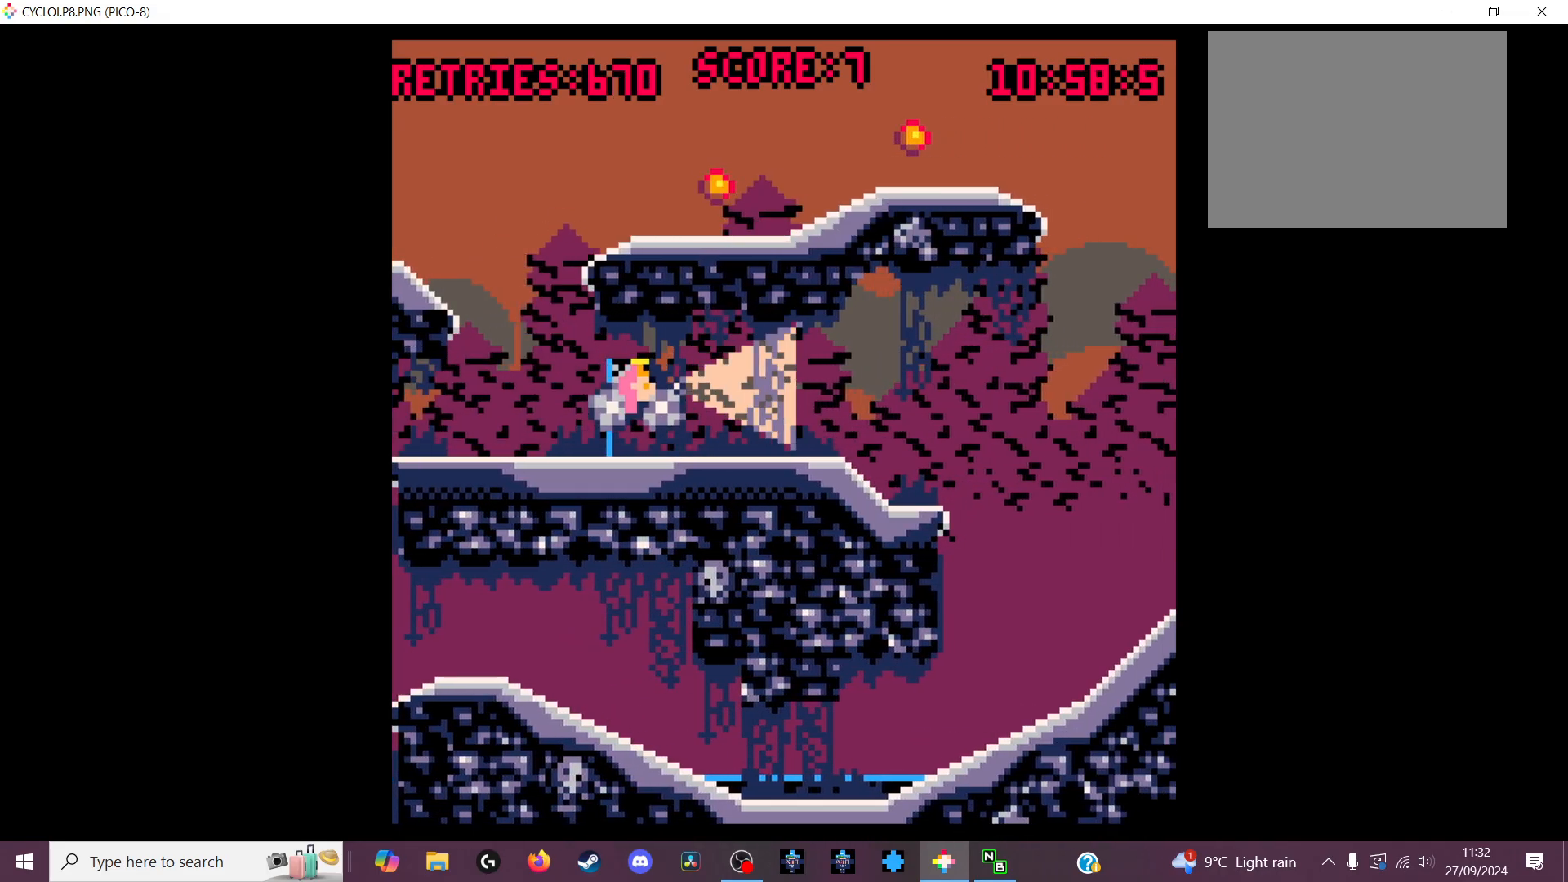
{"keys": ["z"], "events": [[467, "z", "down"]]}
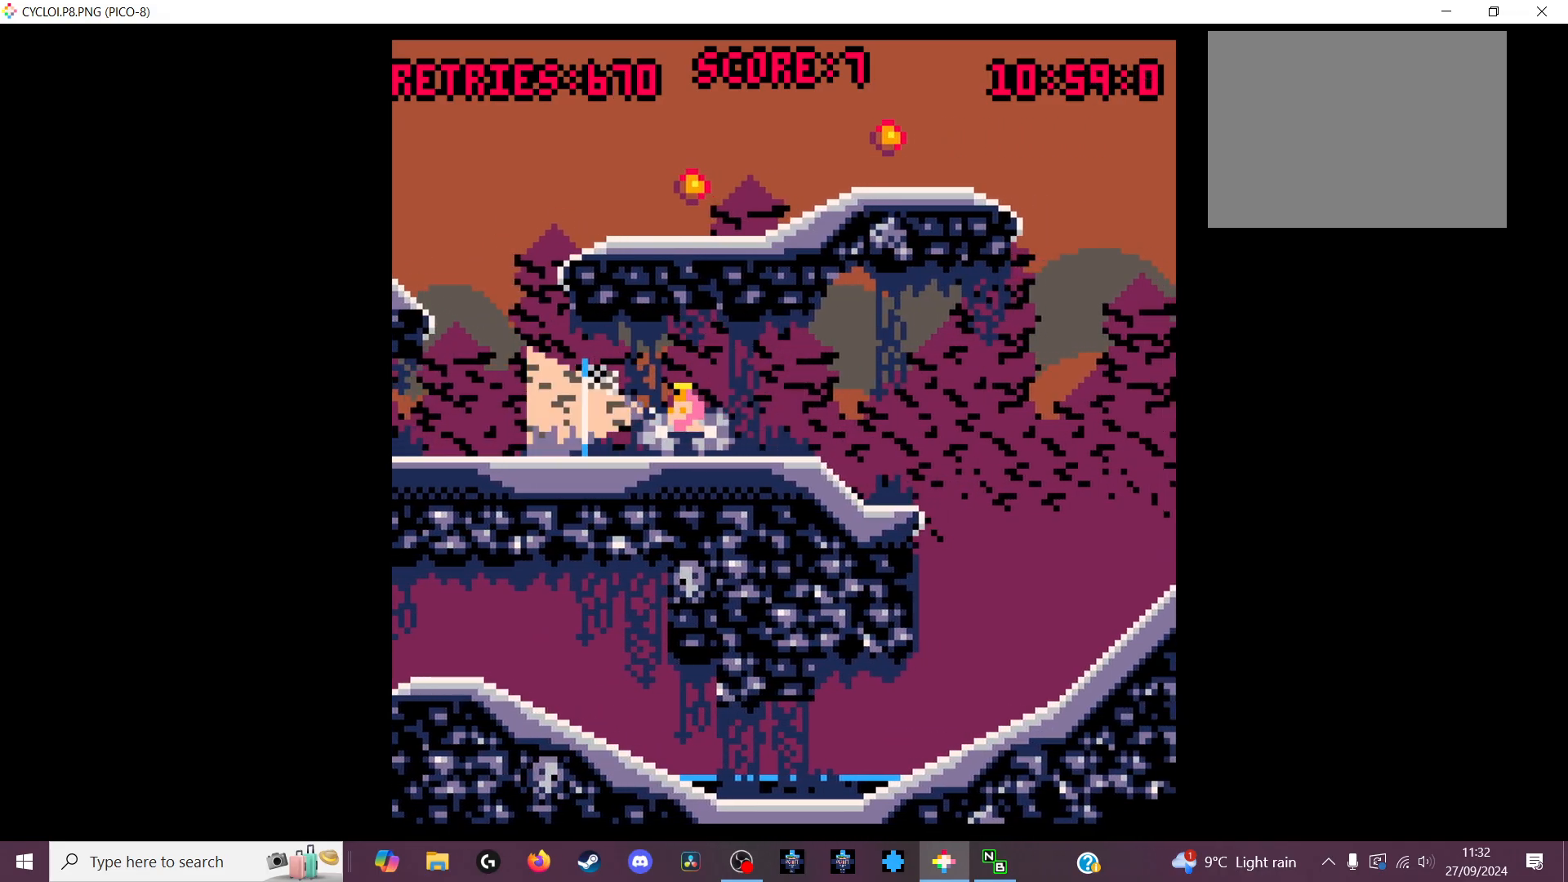
{"keys": [], "events": [[67, "z", "up"]]}
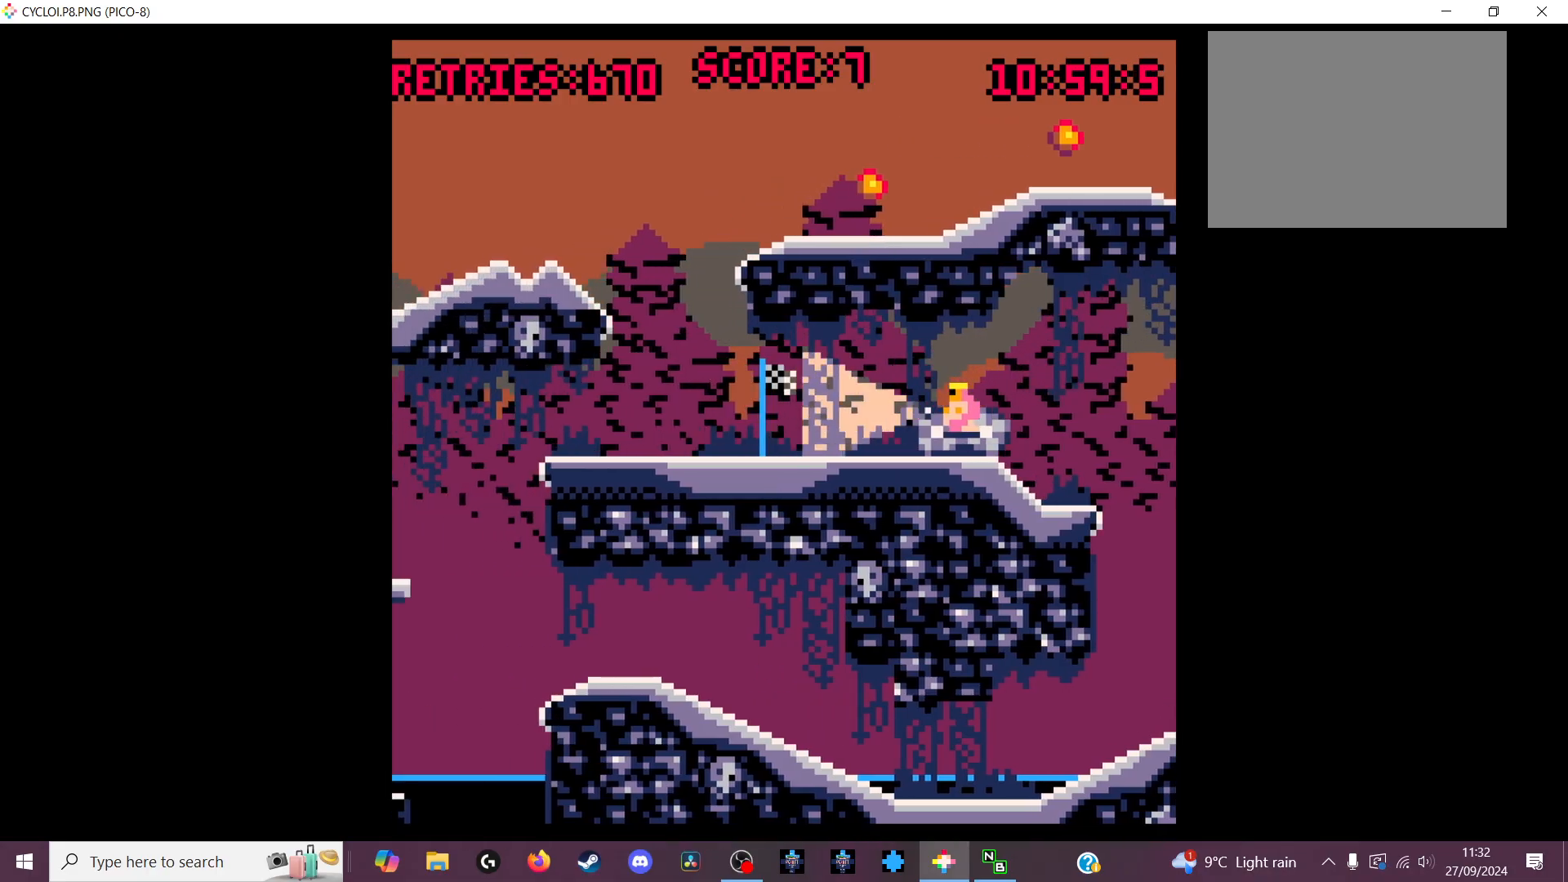
{"keys": [], "events": []}
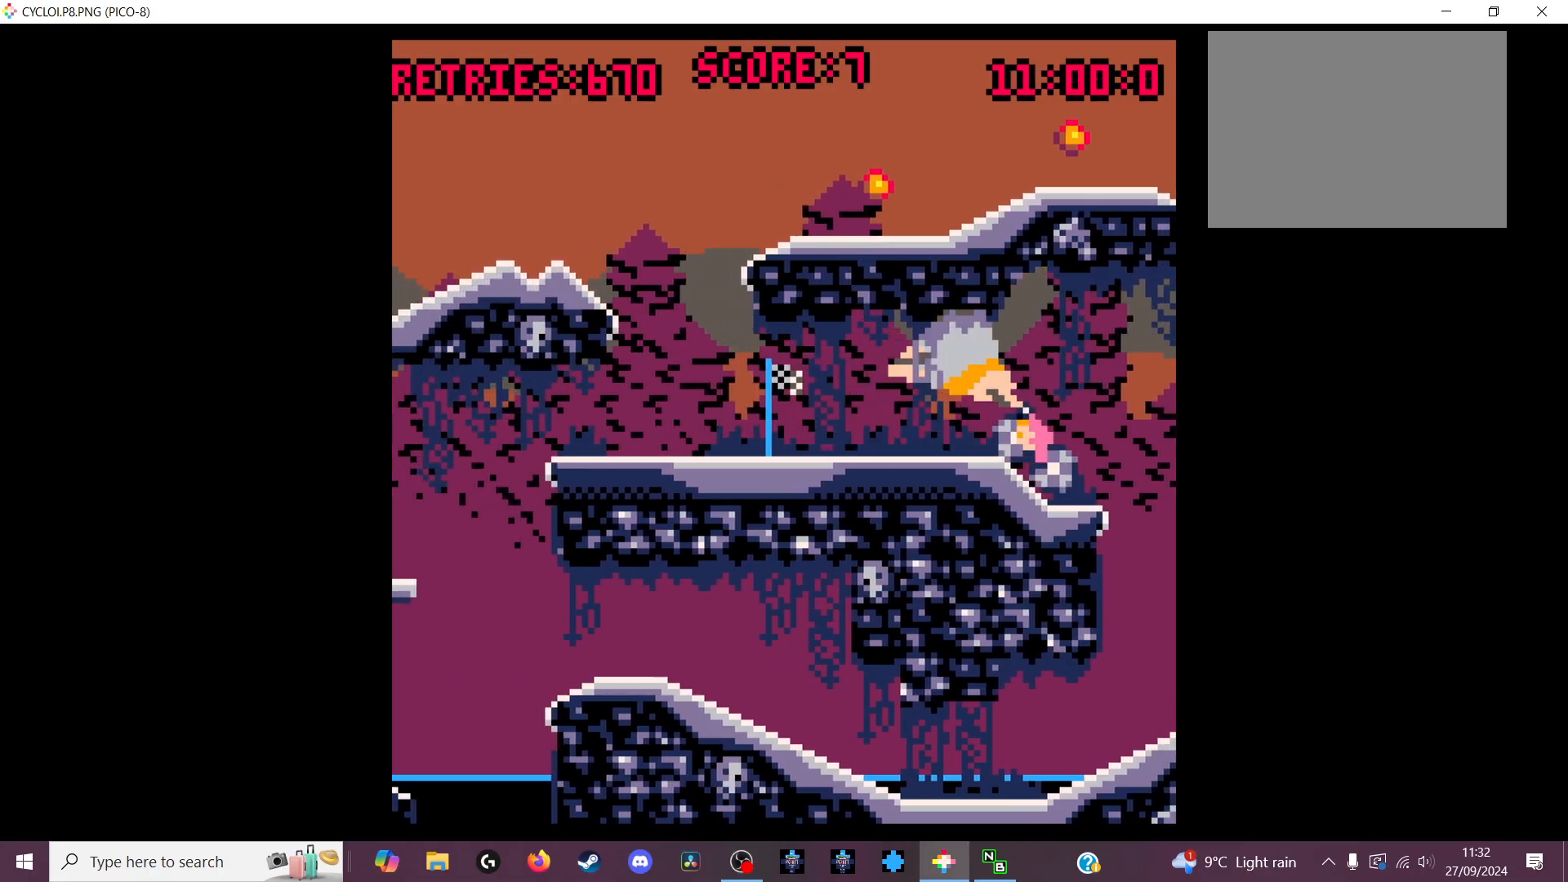
{"keys": [], "events": []}
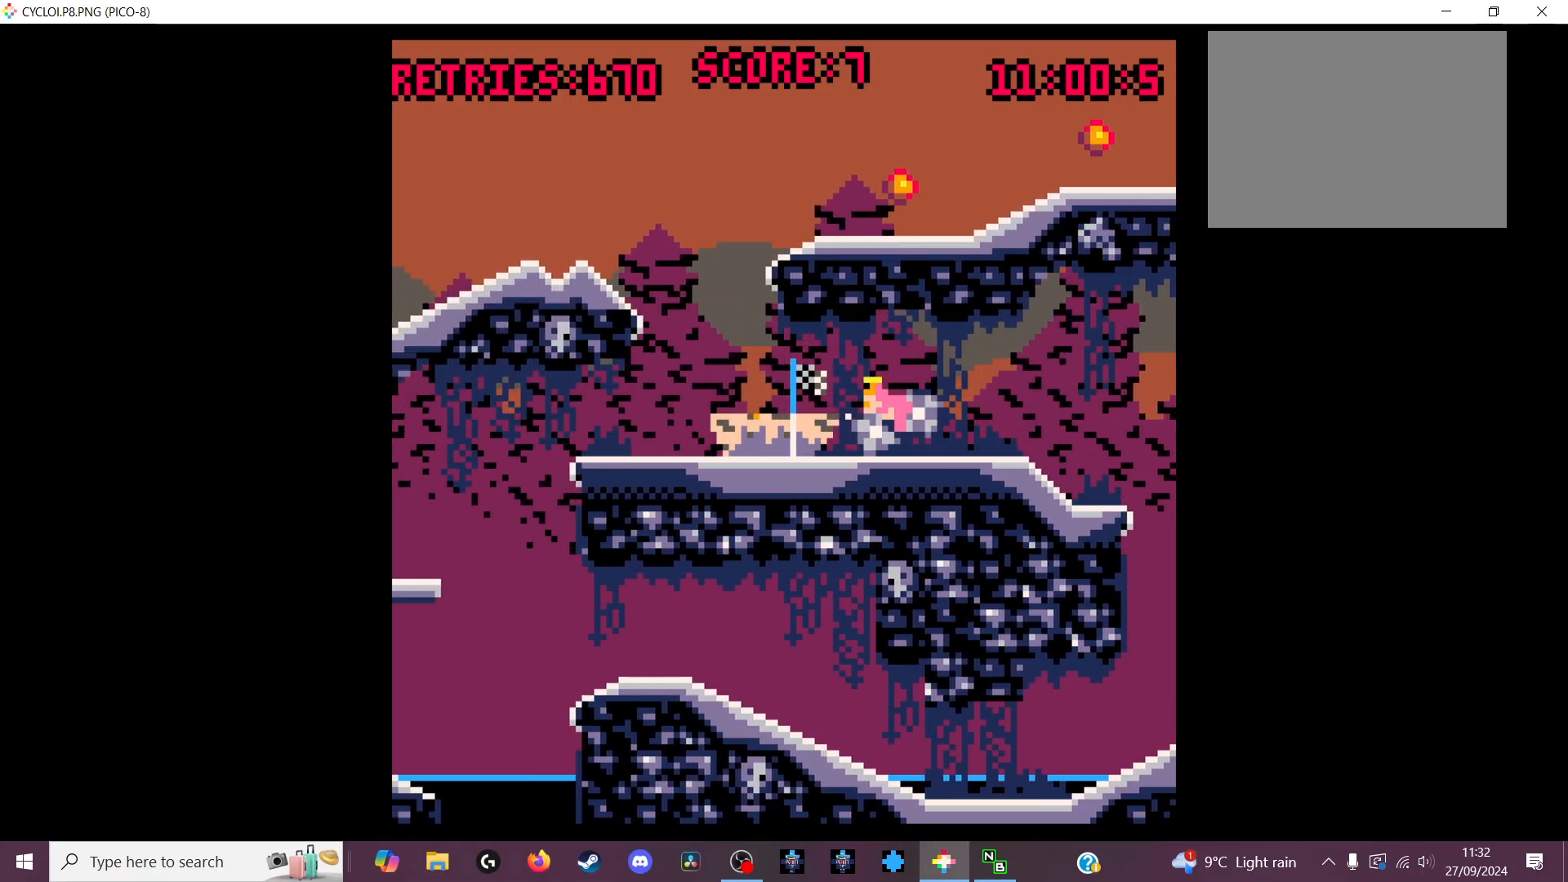
{"keys": [], "events": [[33, "z", "down"], [133, "z", "up"]]}
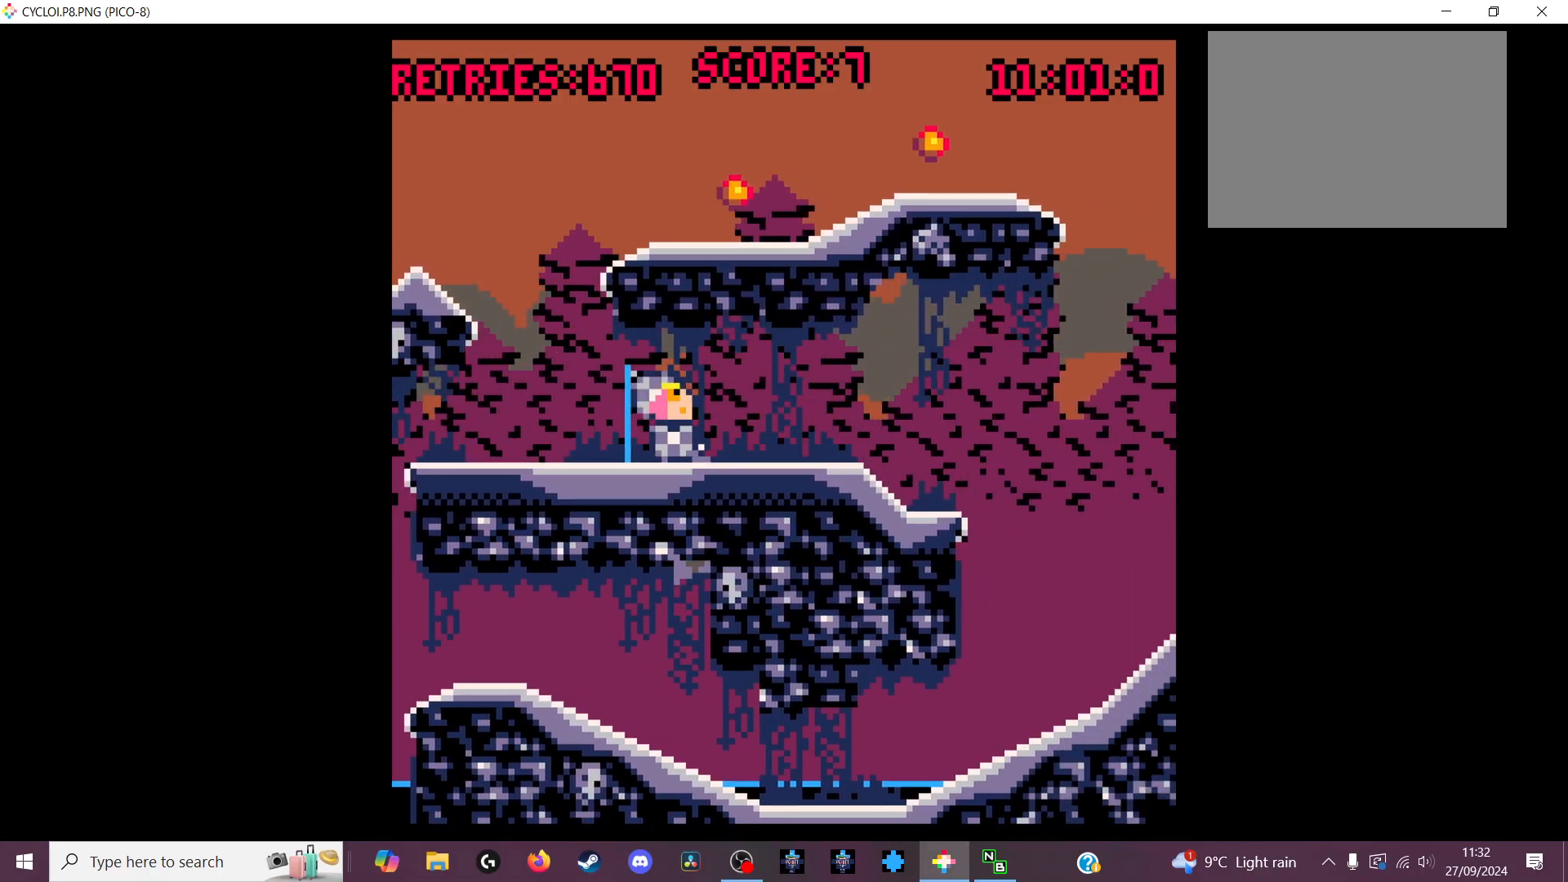
{"keys": [], "events": [[400, "x", "down"], [467, "x", "up"]]}
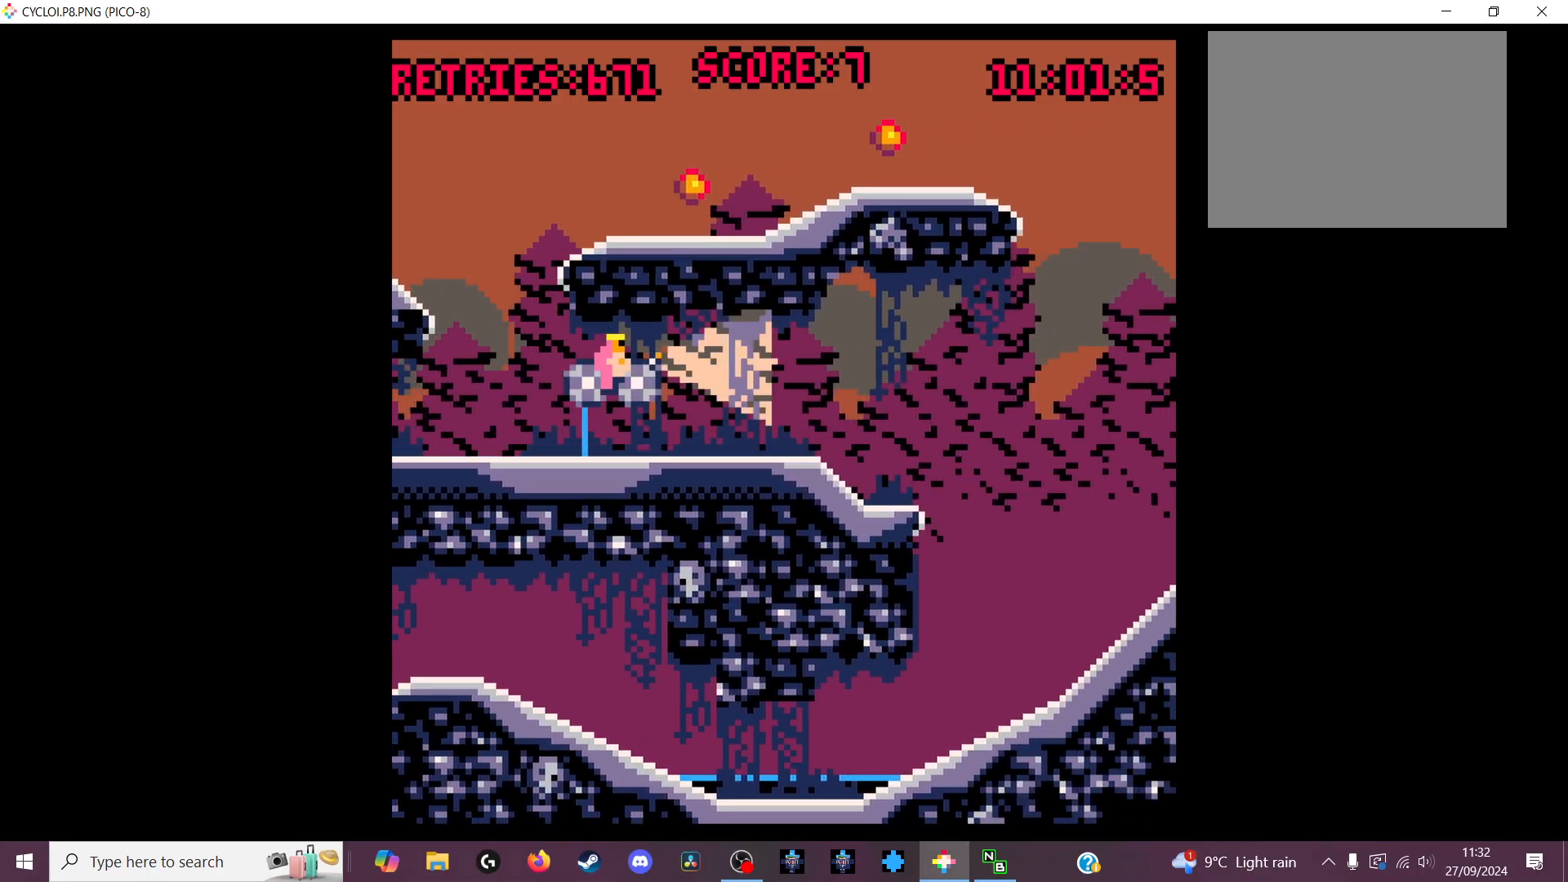
{"keys": [], "events": []}
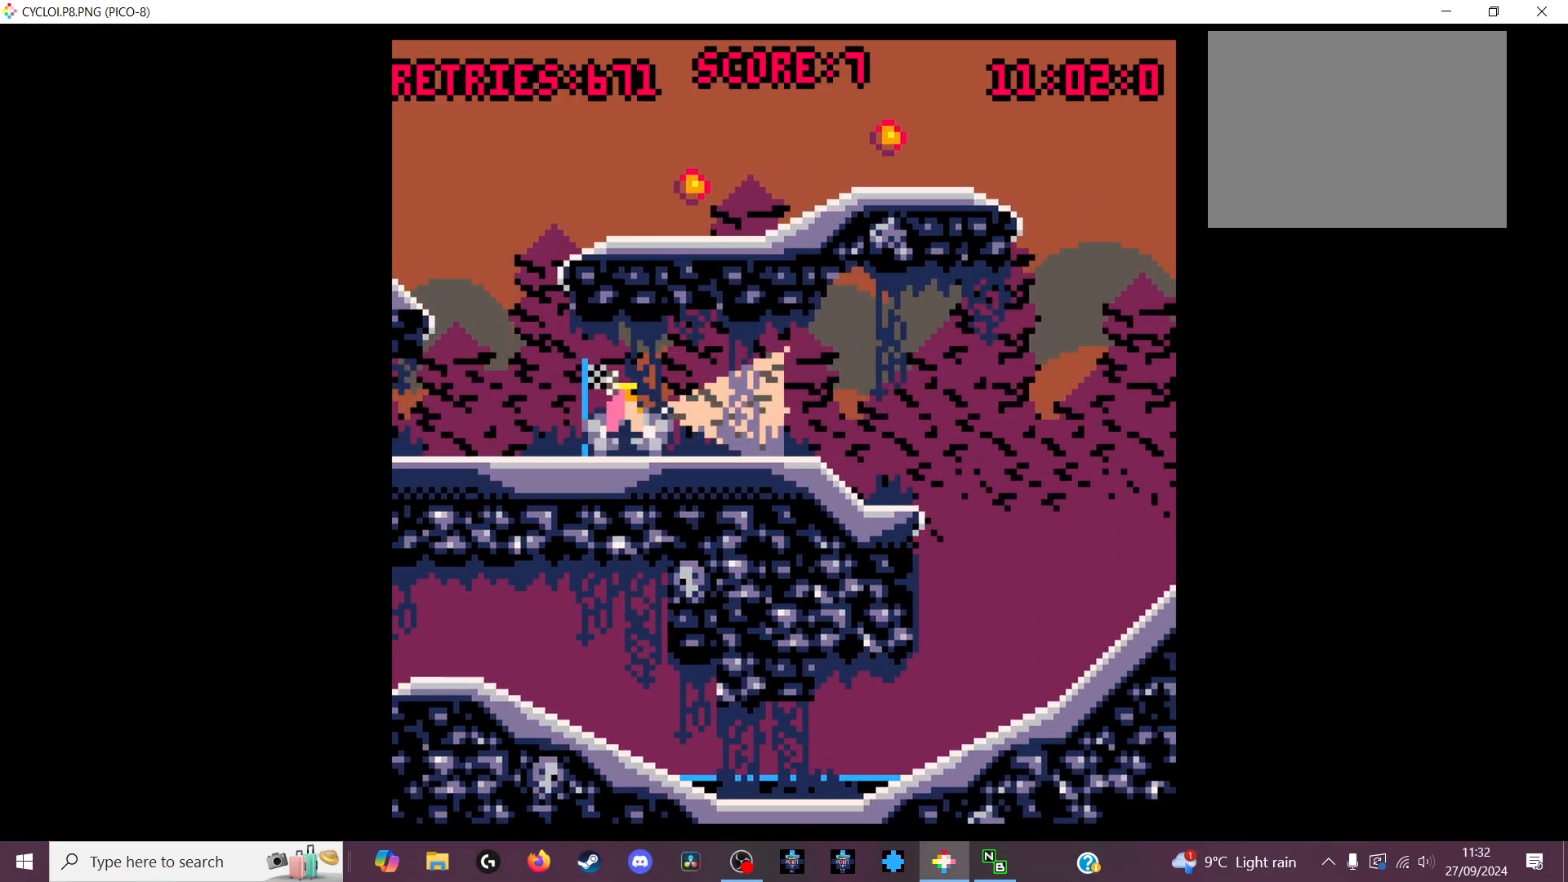
{"keys": [], "events": [[233, "z", "down"], [300, "z", "up"]]}
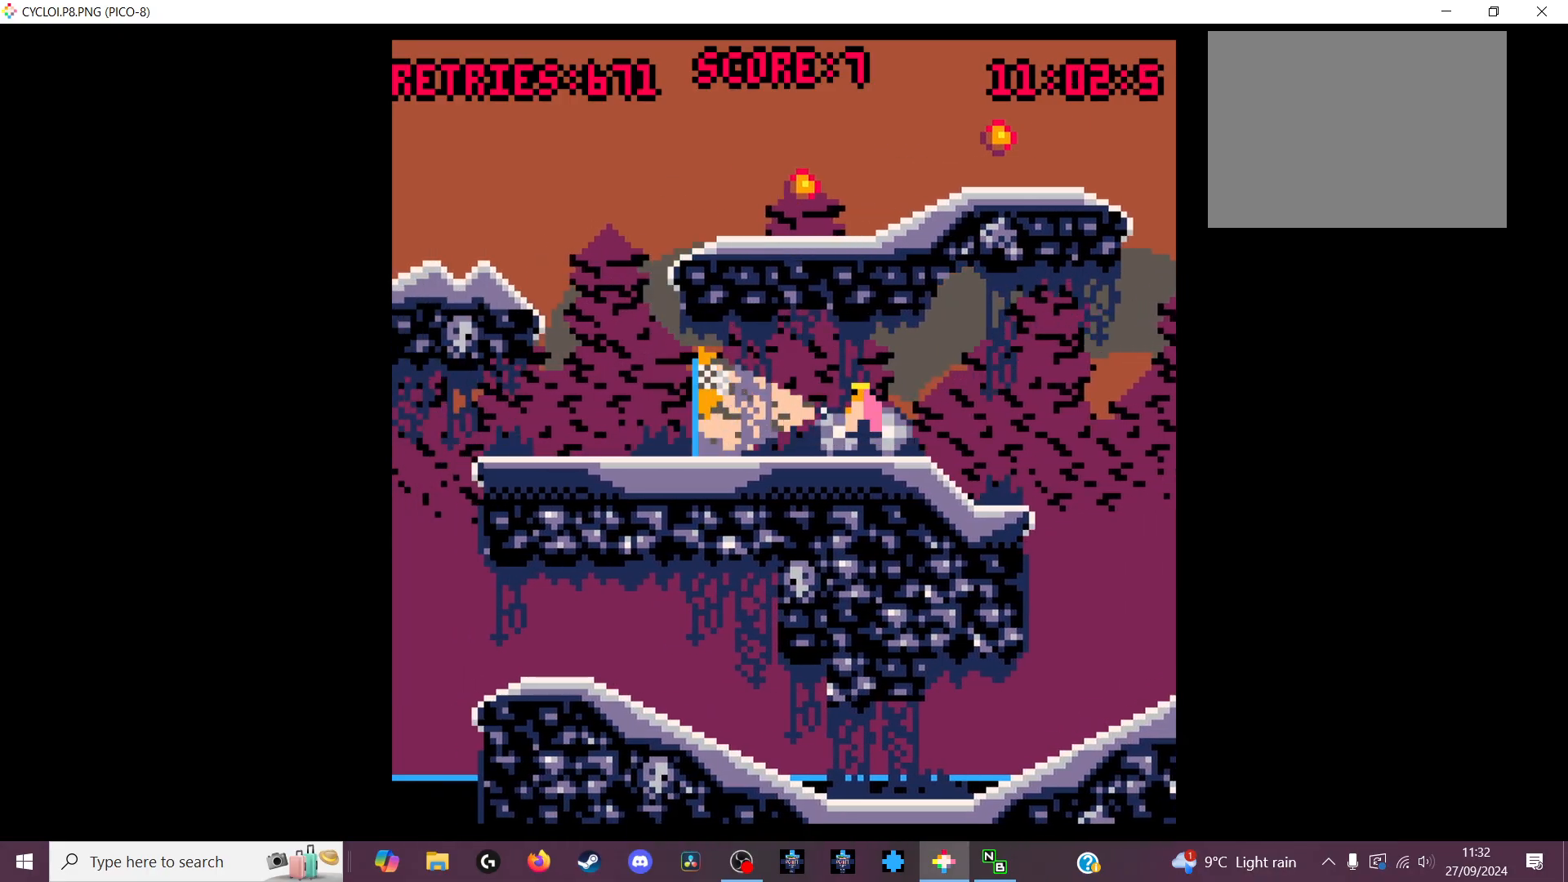
{"keys": [], "events": []}
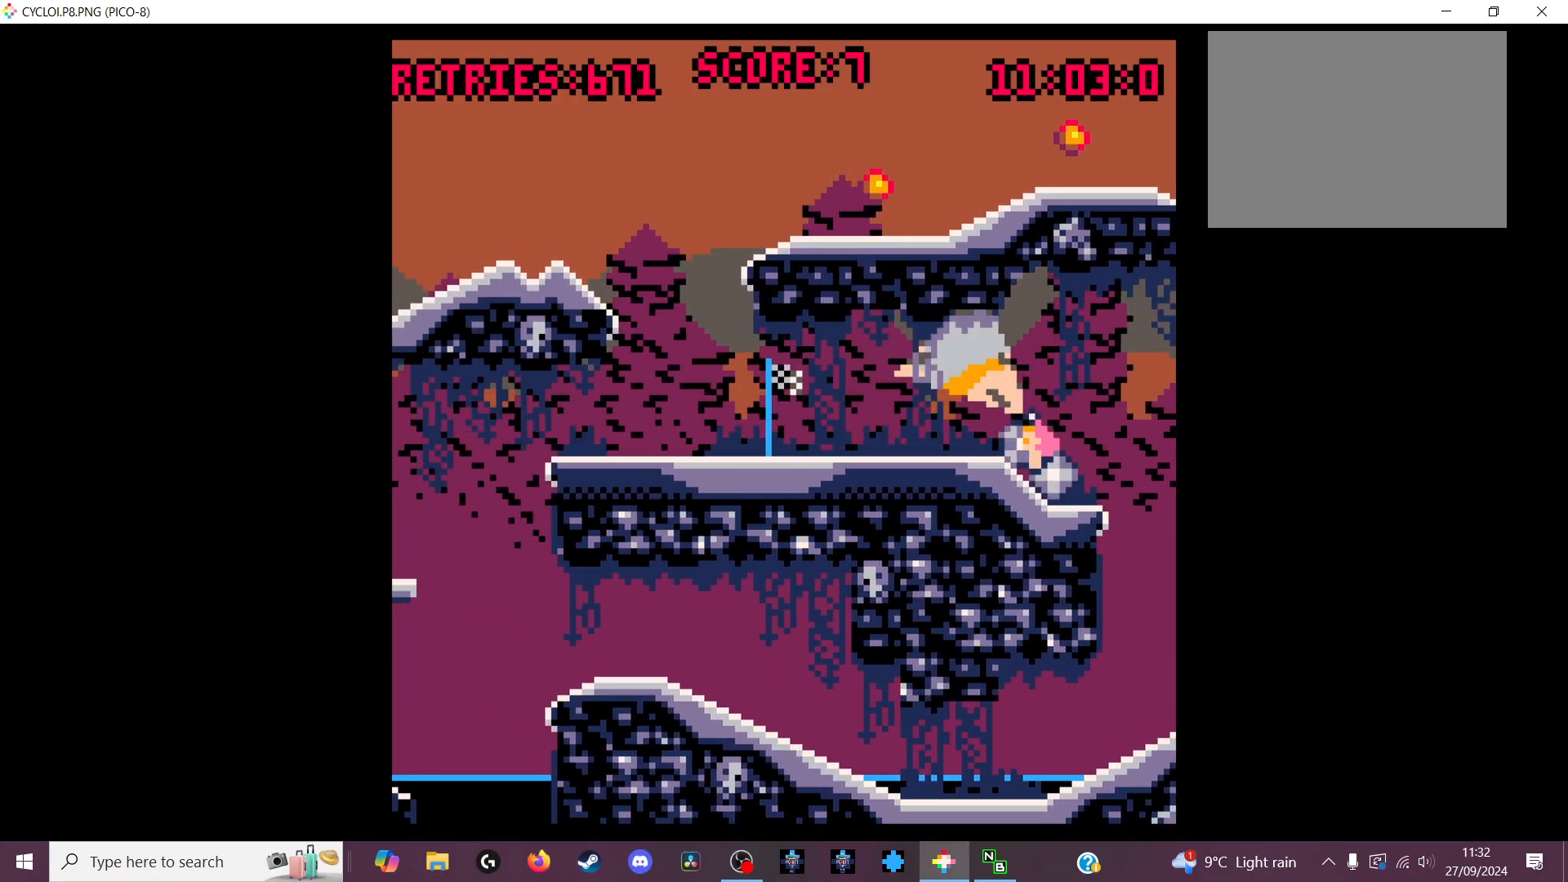
{"keys": [], "events": []}
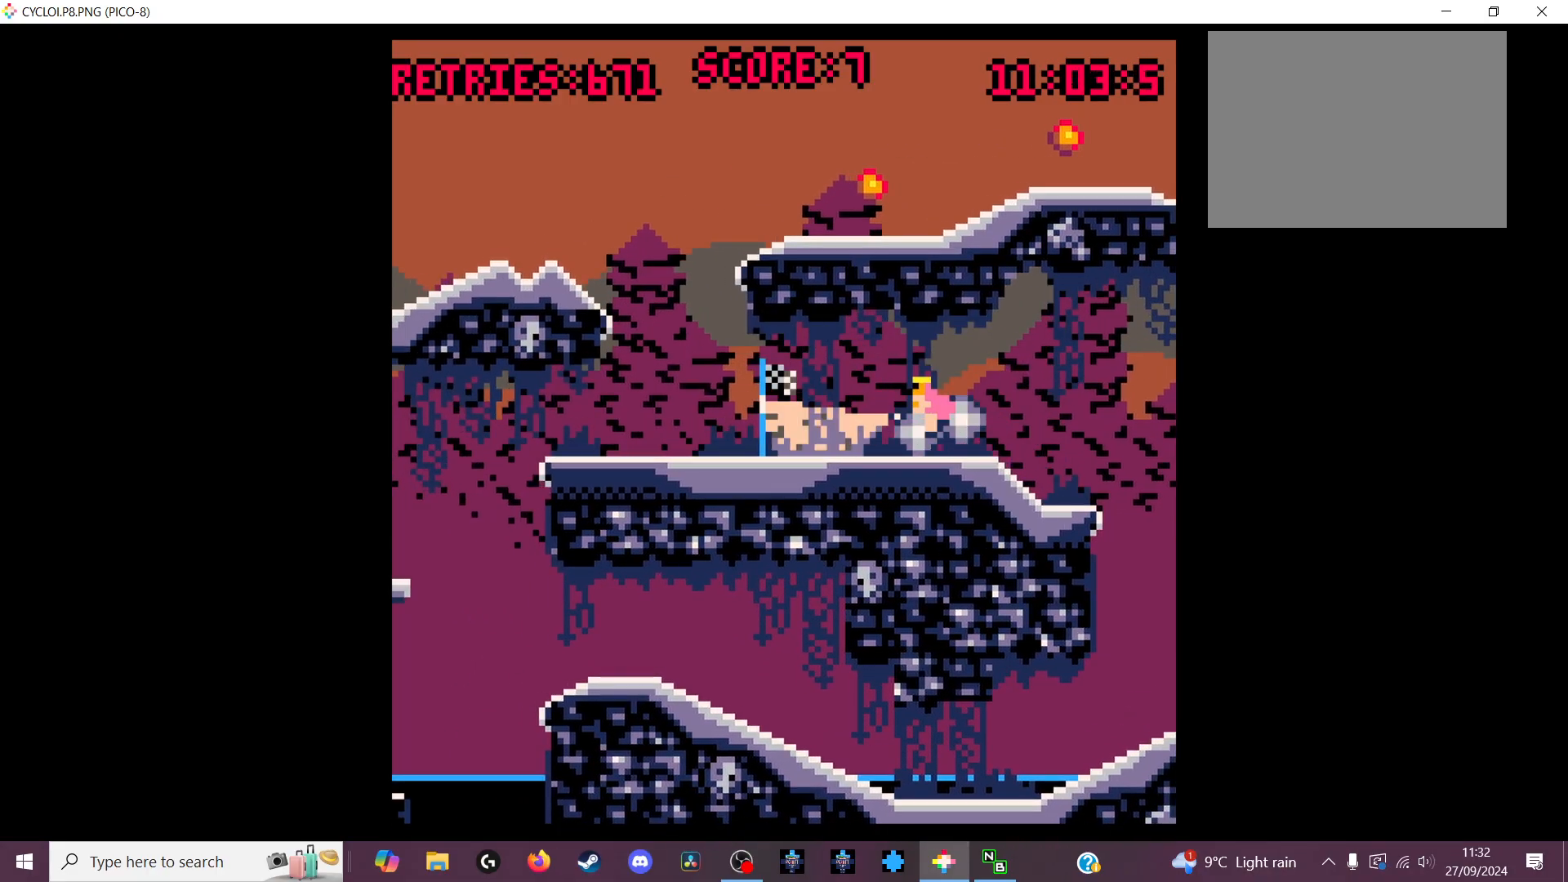
{"keys": [], "events": [[233, "z", "down"], [333, "z", "up"]]}
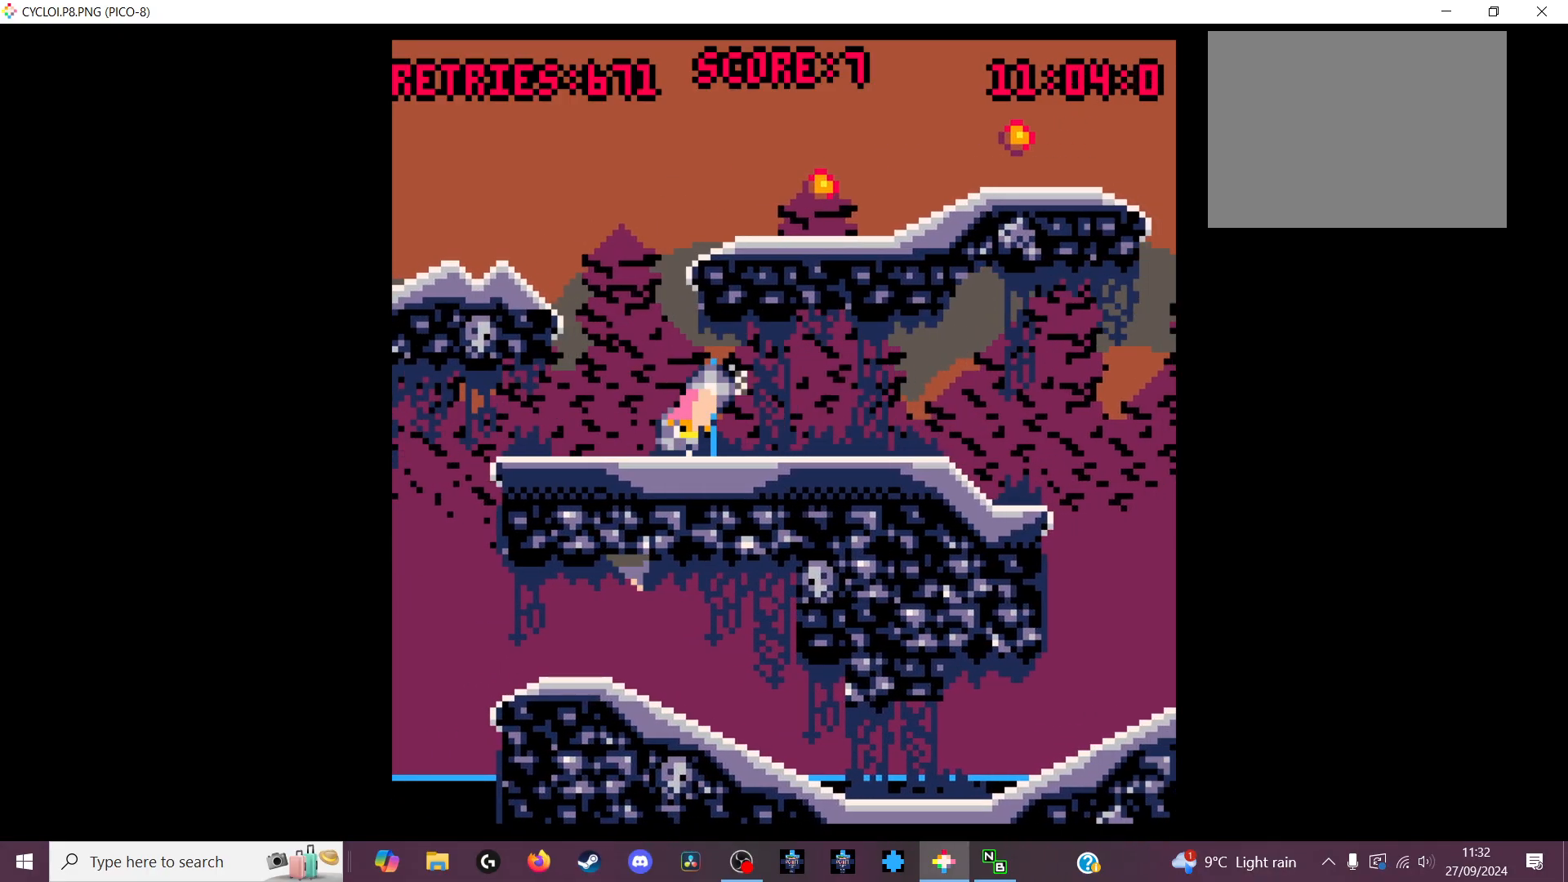
{"keys": [], "events": []}
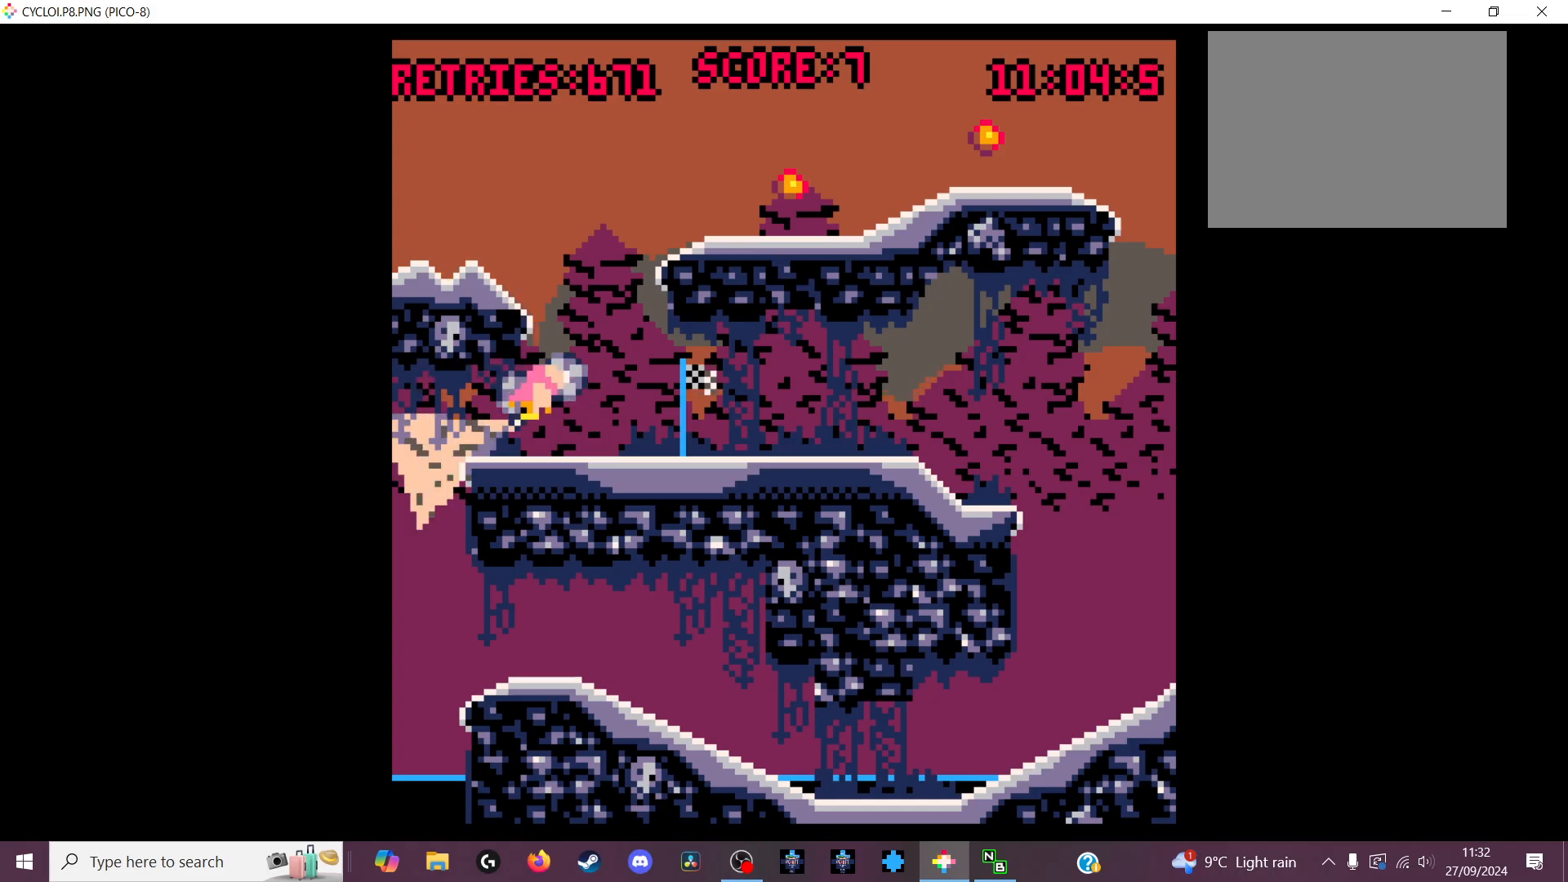
{"keys": [], "events": [[300, "x", "down"], [467, "x", "up"]]}
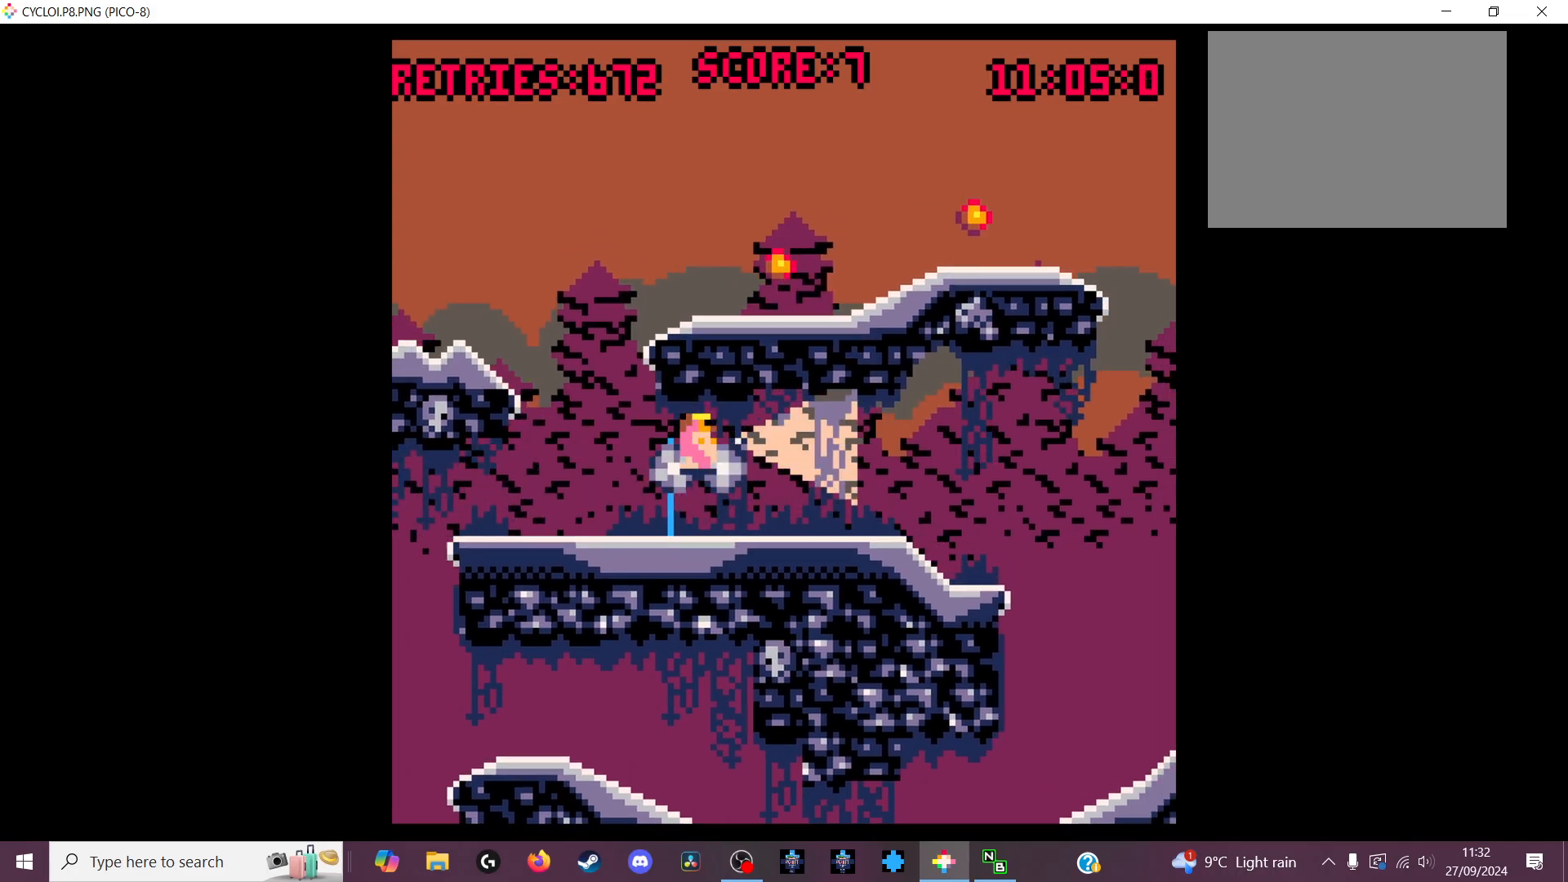
{"keys": [], "events": []}
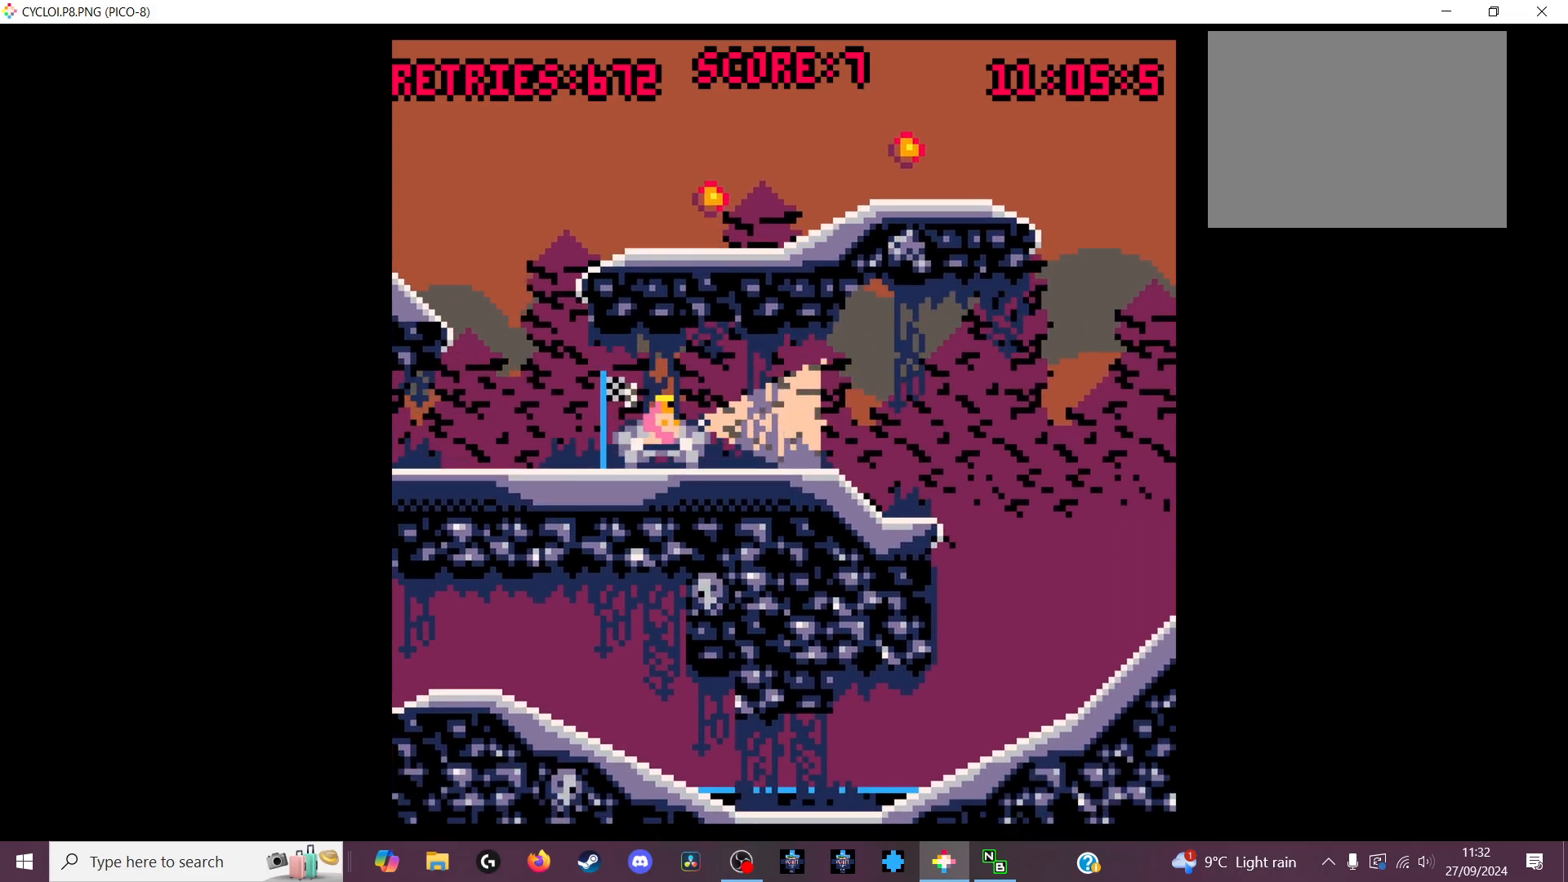
{"keys": [], "events": []}
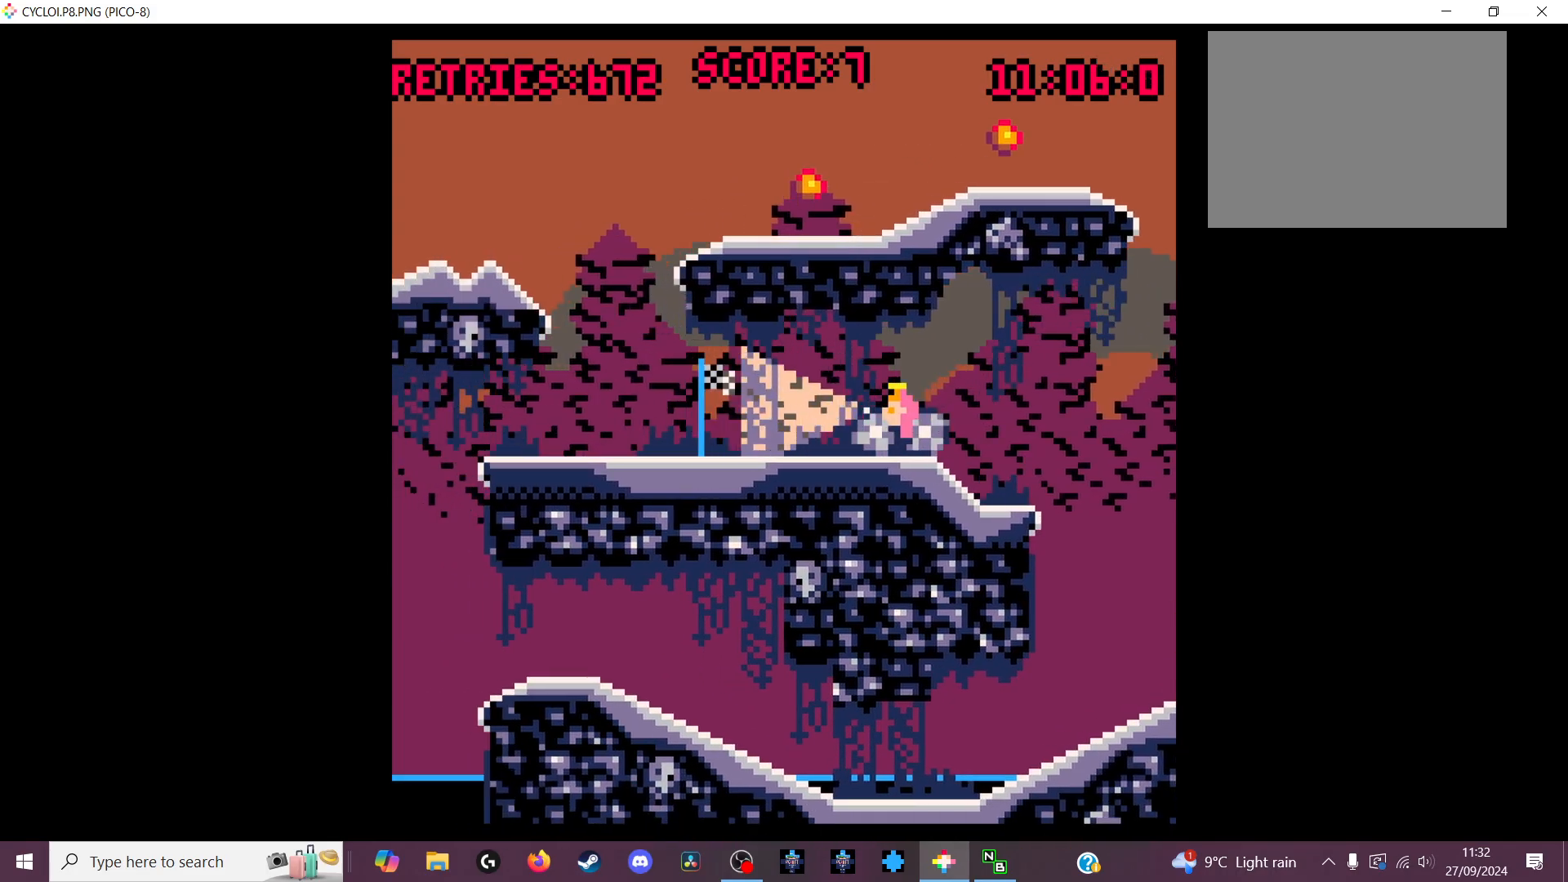
{"keys": [], "events": []}
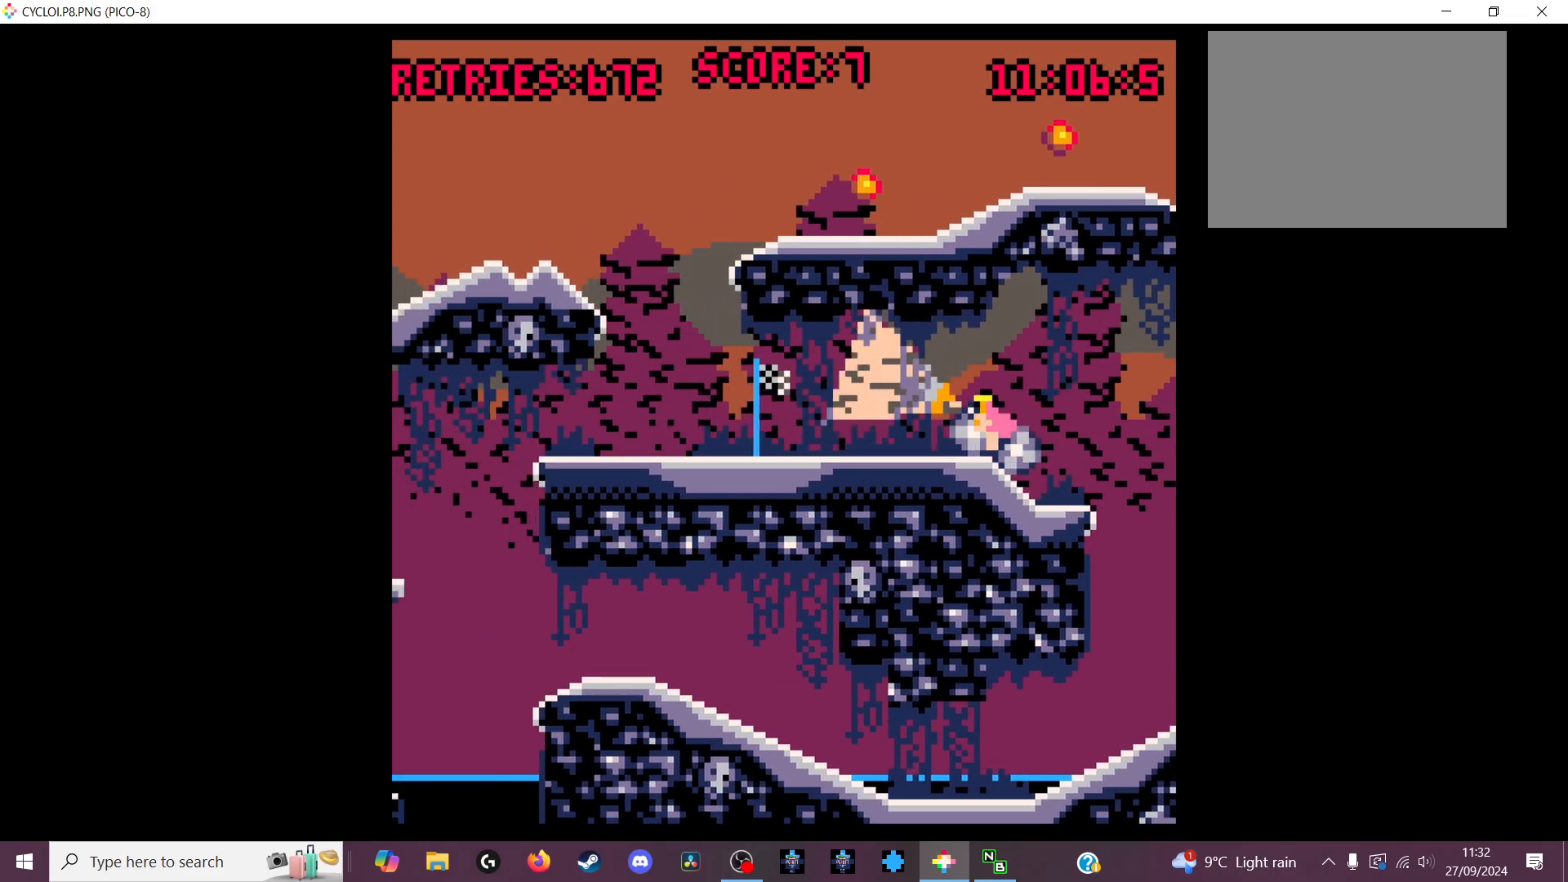
{"keys": [], "events": []}
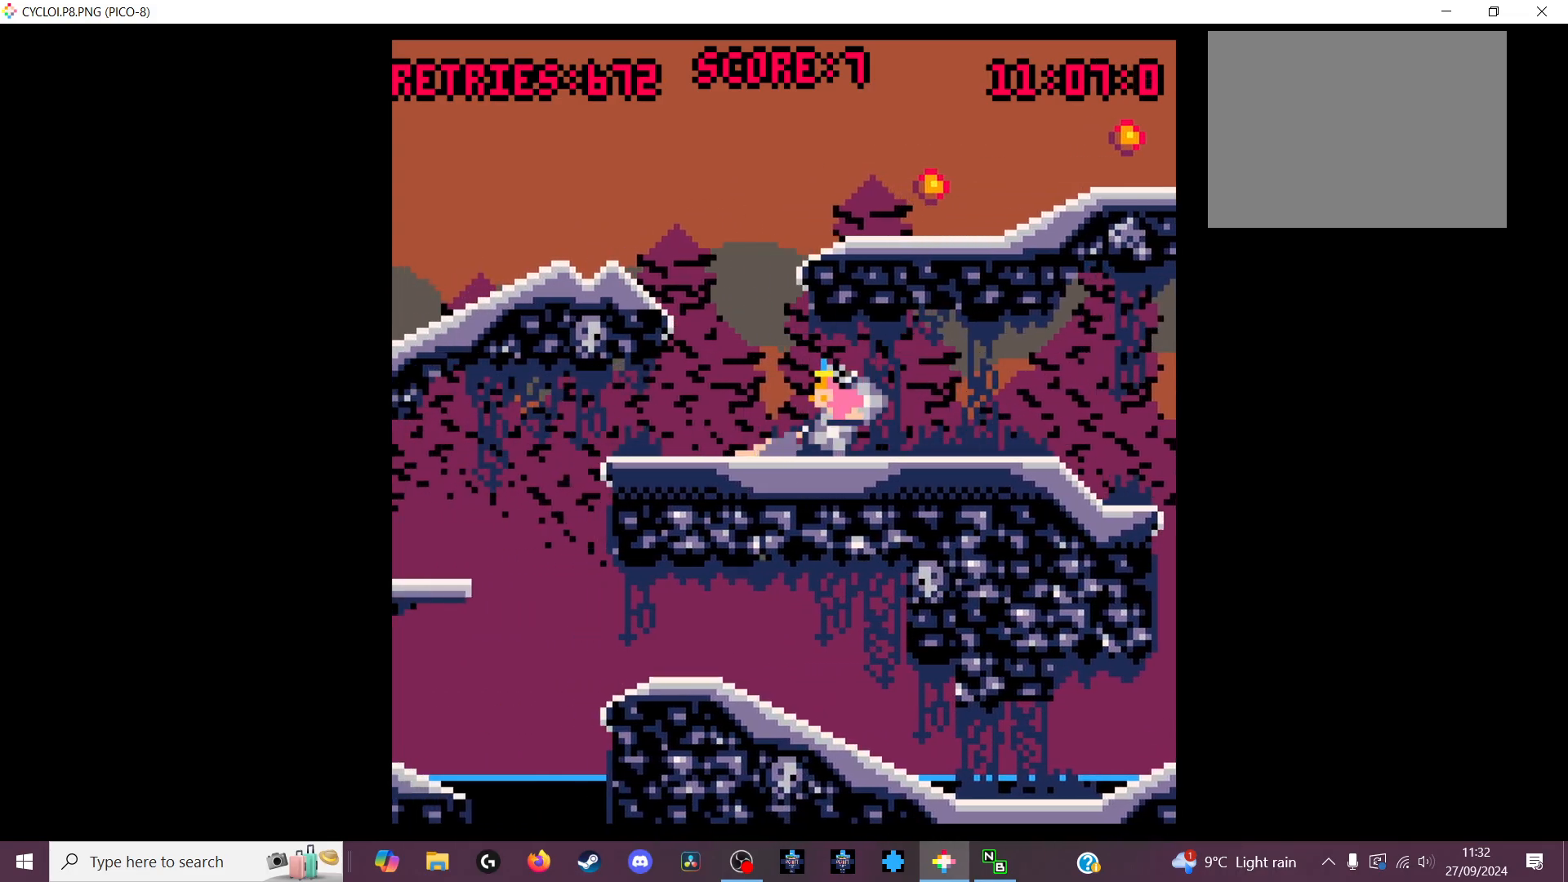
{"keys": [], "events": [[67, "z", "down"], [133, "z", "up"]]}
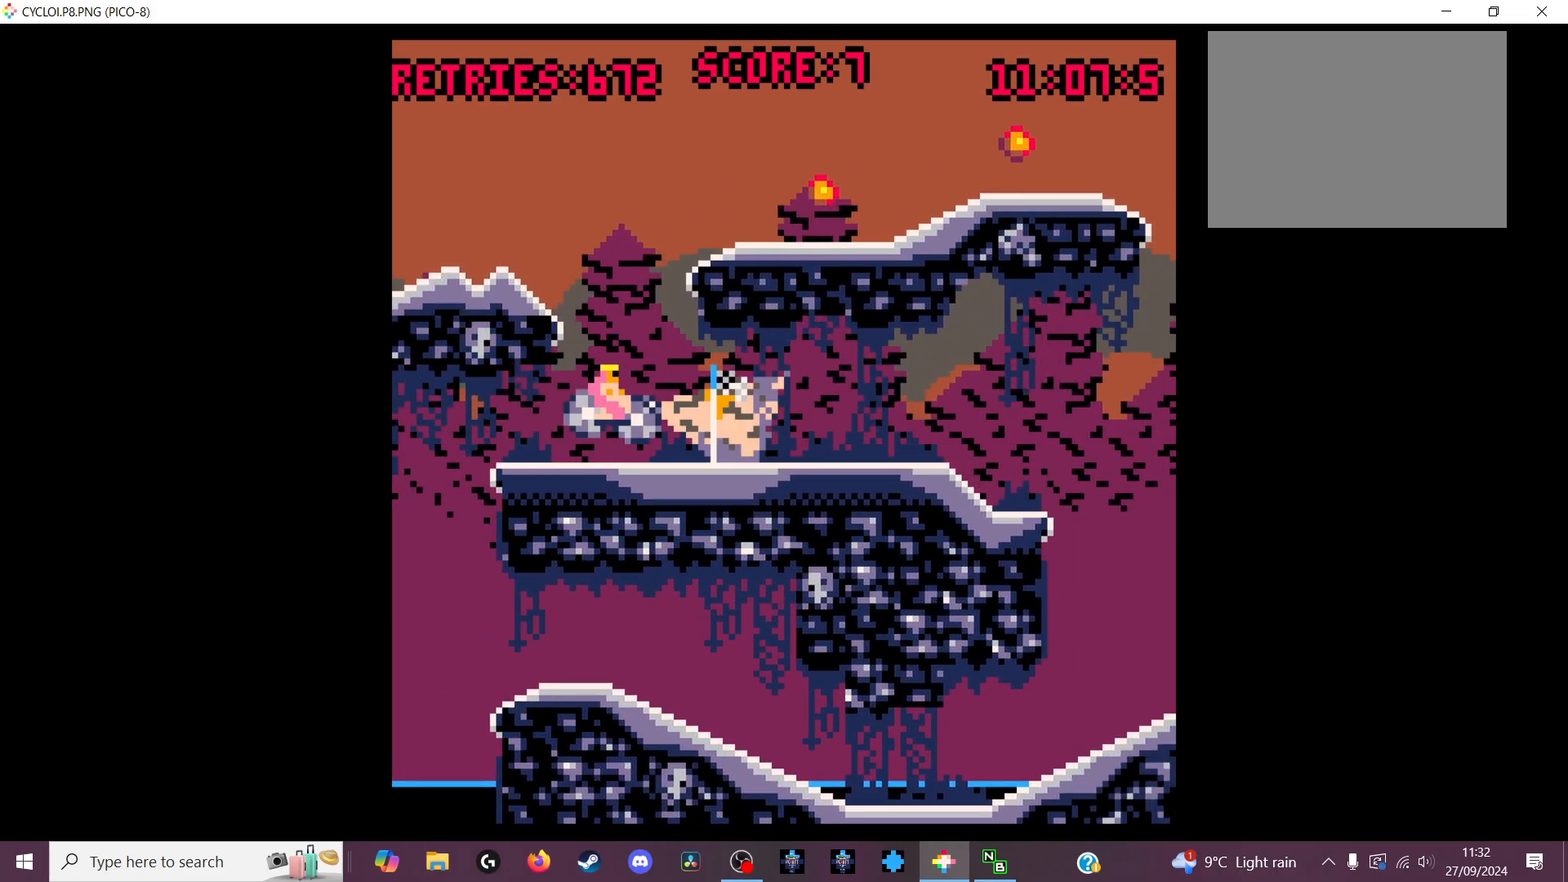
{"keys": [], "events": []}
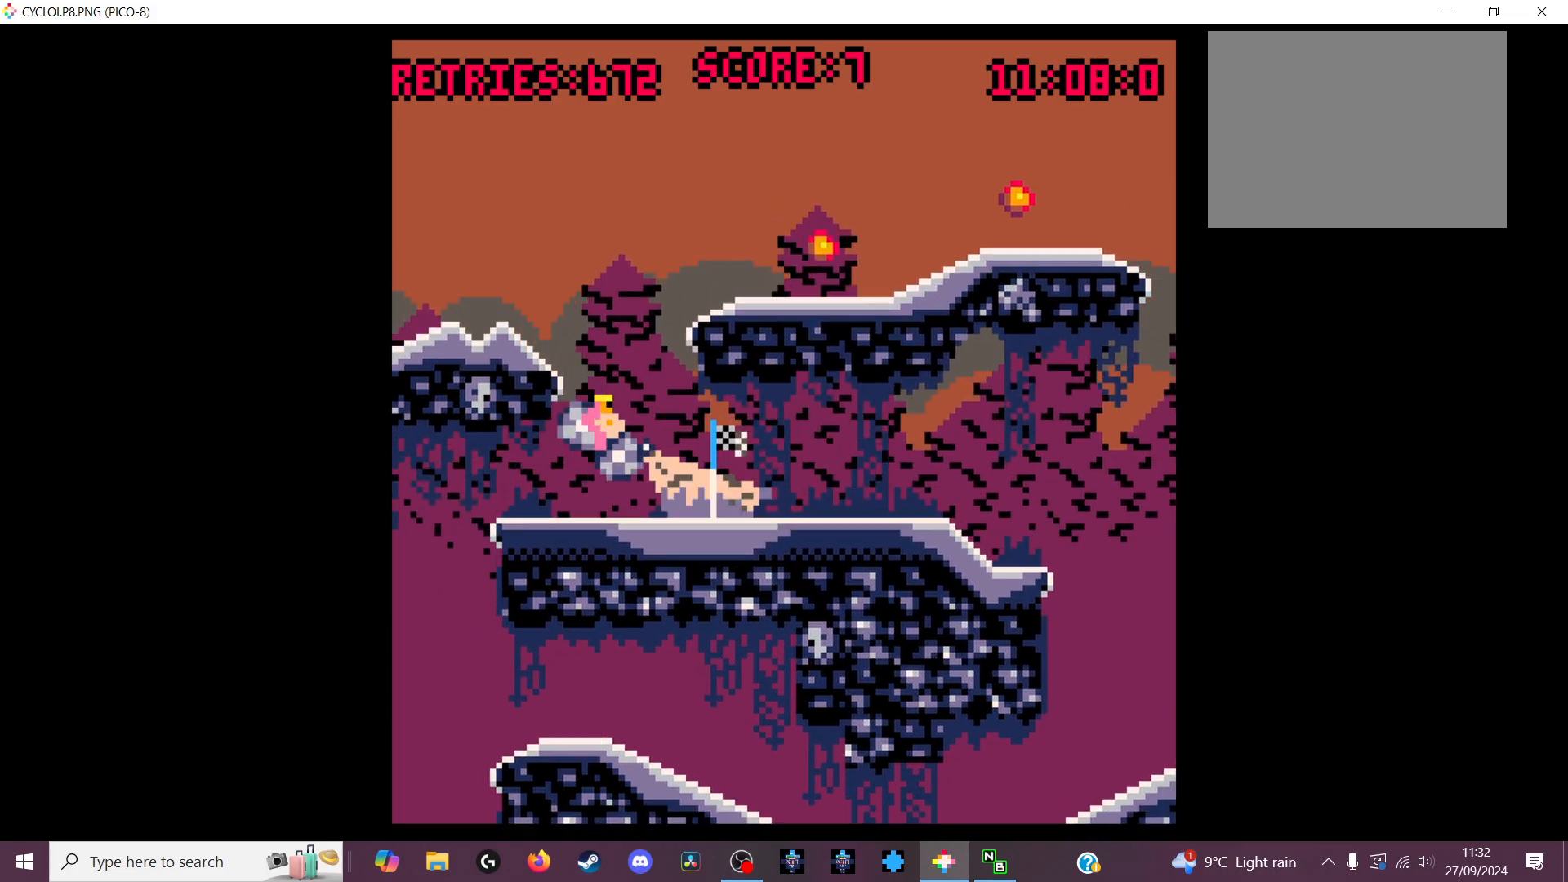
{"keys": [], "events": []}
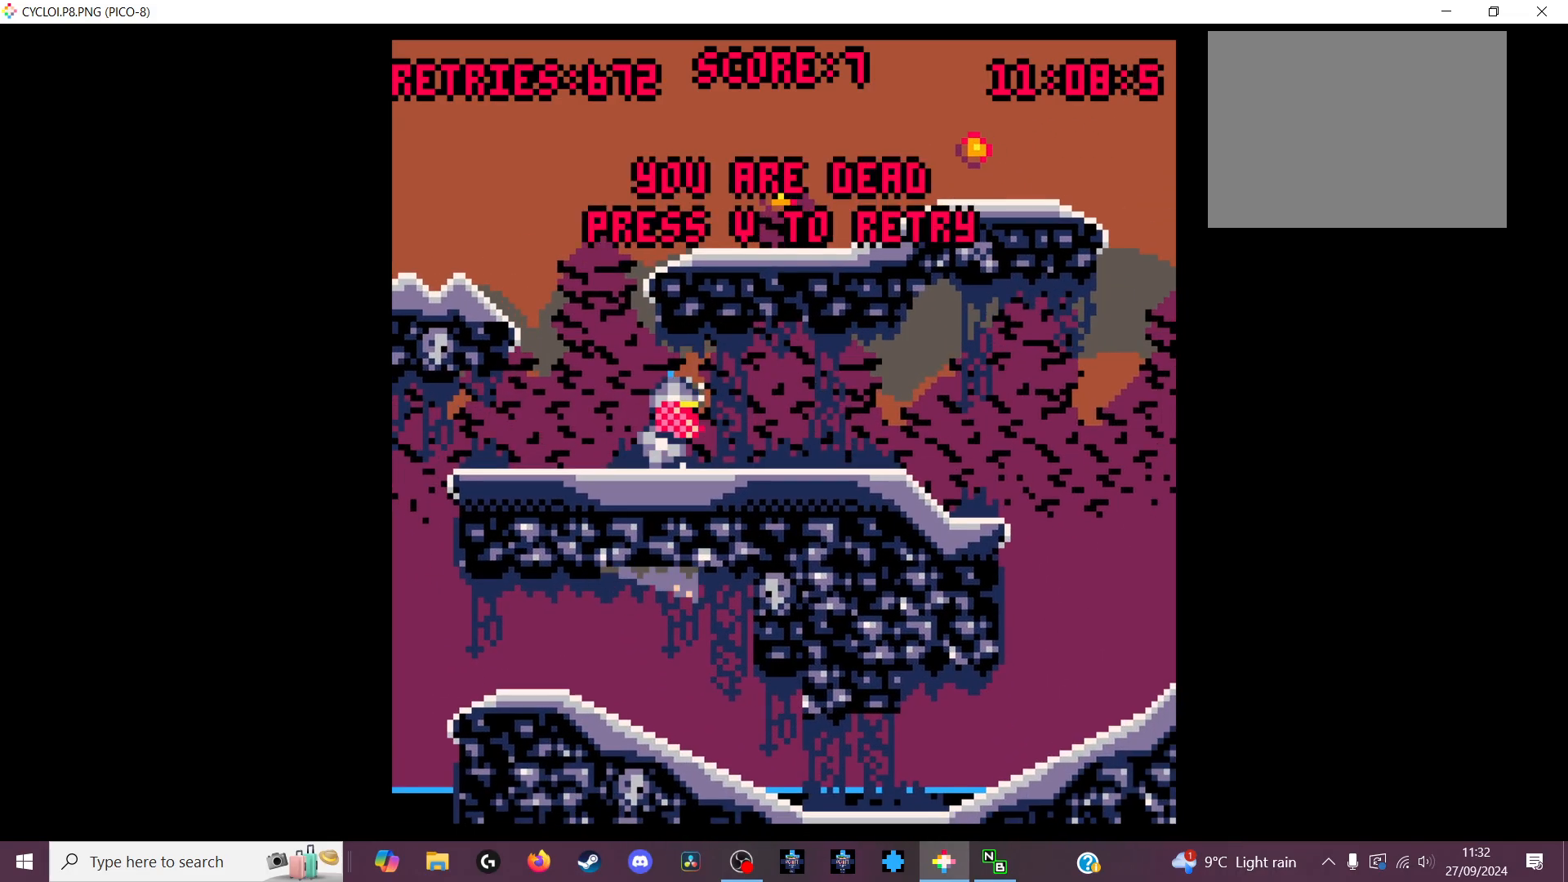
{"keys": [], "events": [[133, "x", "down"], [233, "x", "up"]]}
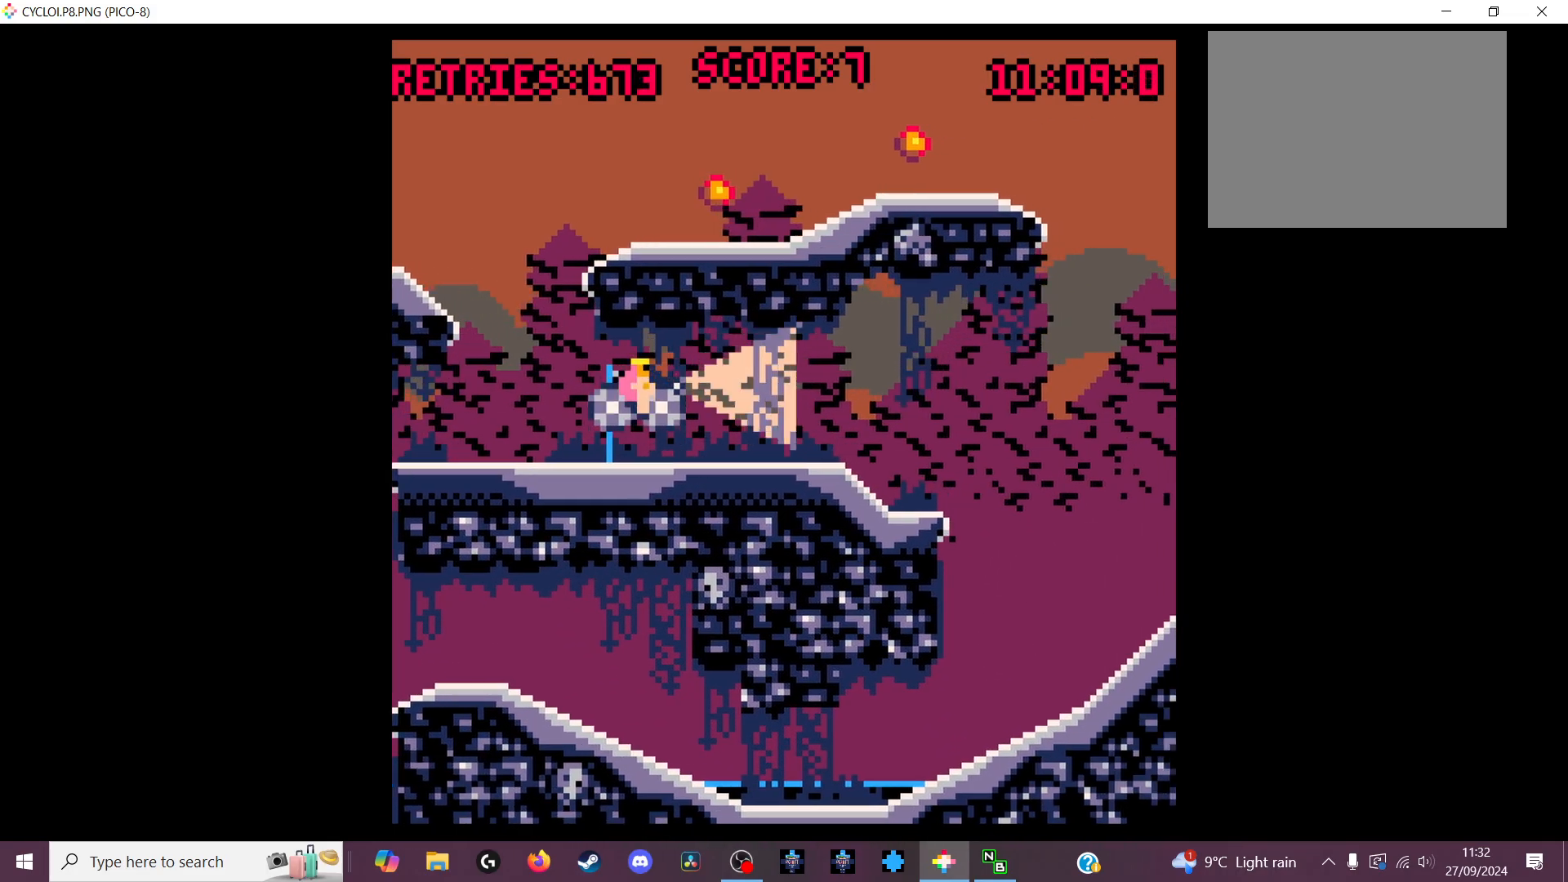
{"keys": ["z"], "events": [[500, "z", "down"]]}
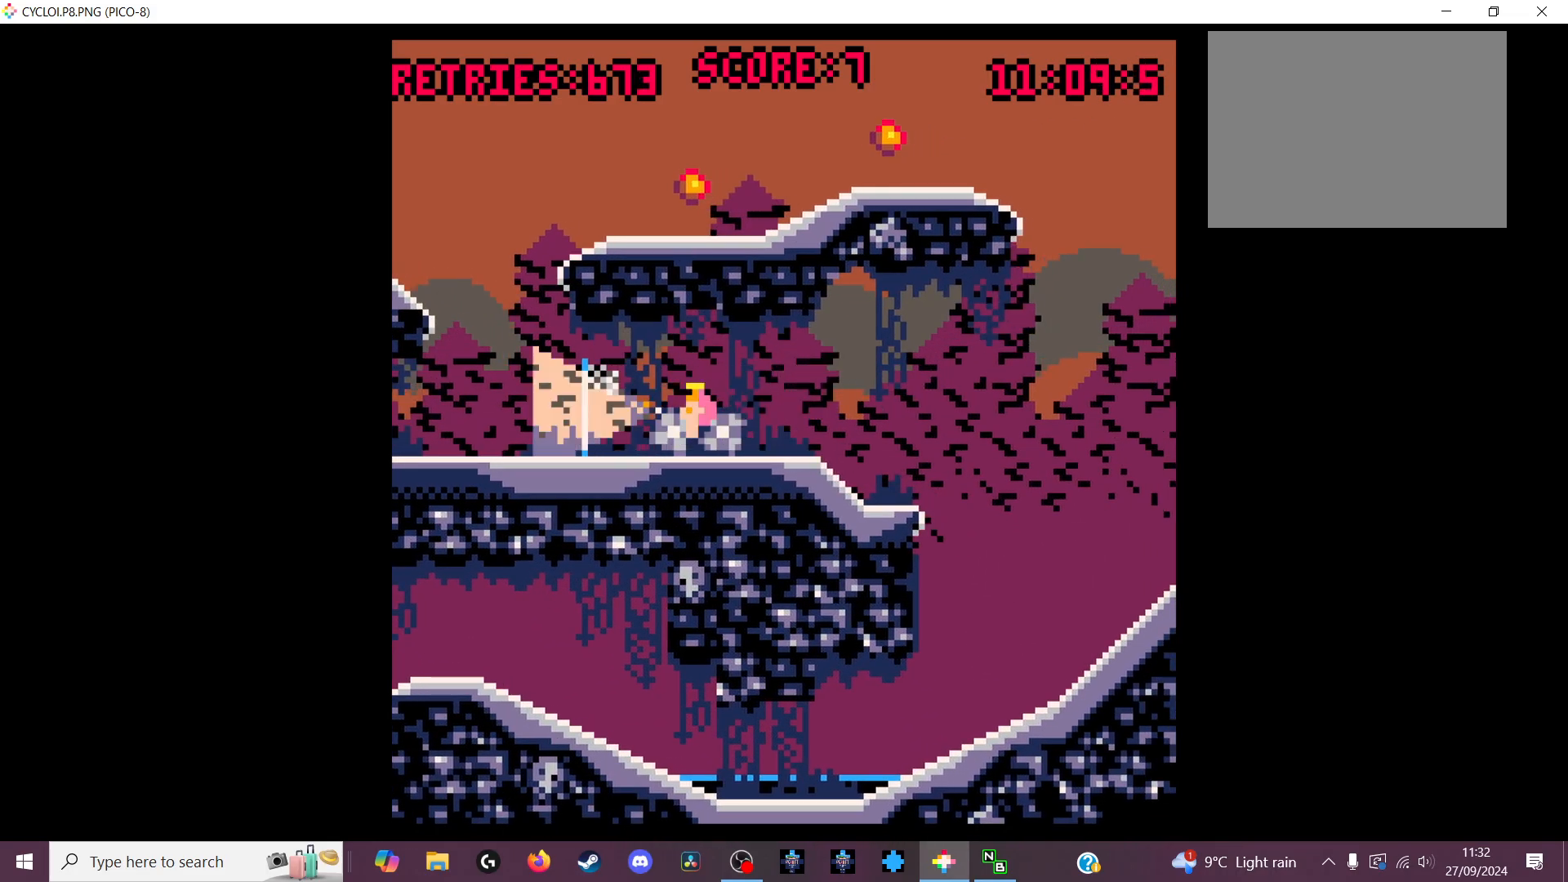
{"keys": [], "events": [[100, "z", "up"]]}
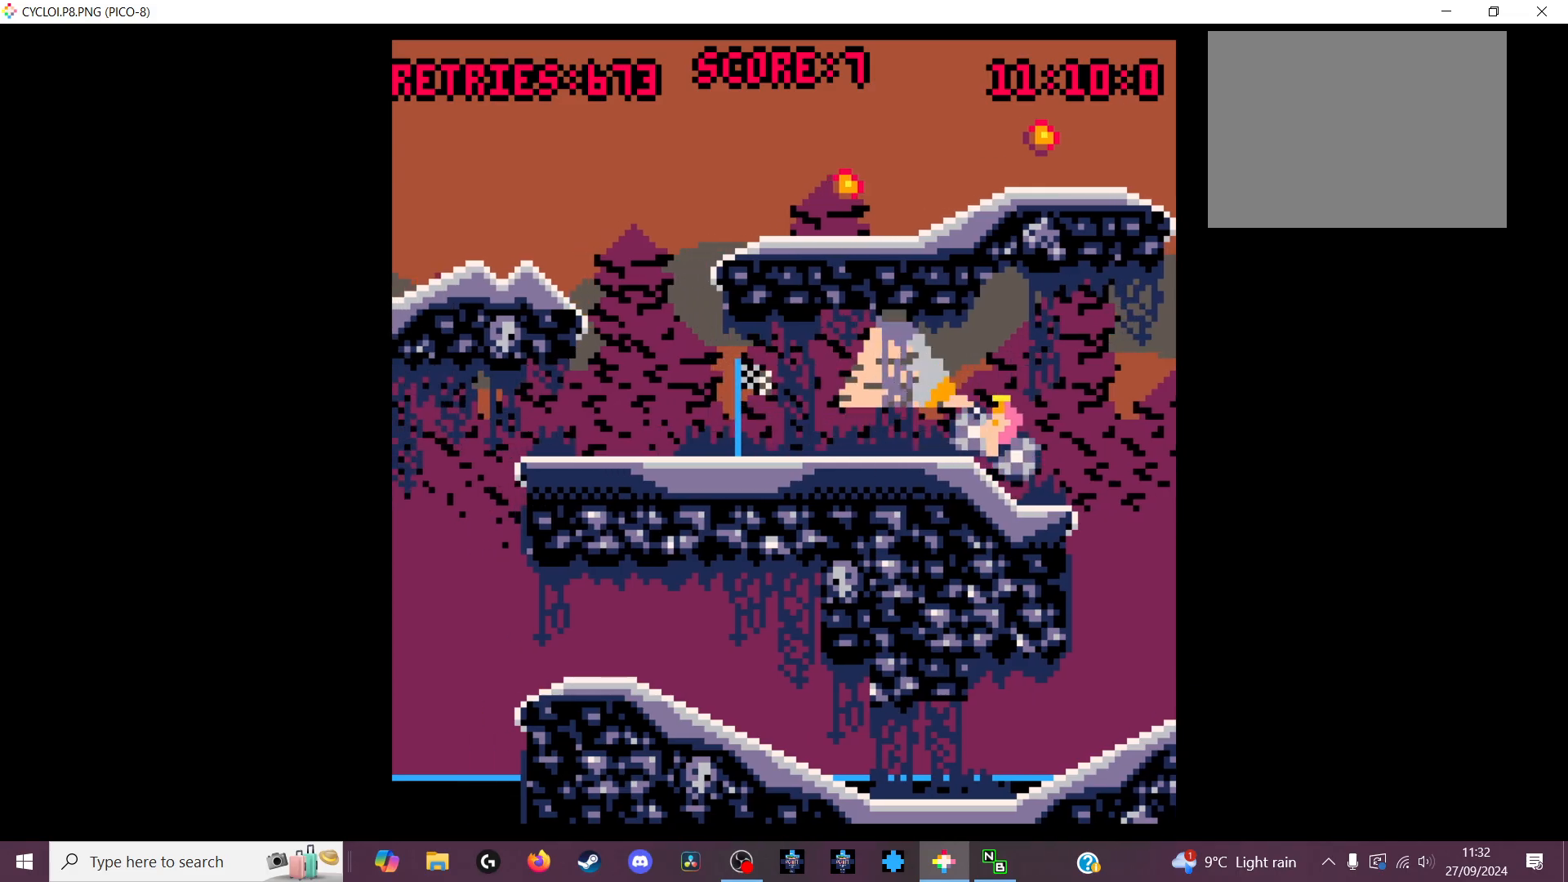
{"keys": [], "events": []}
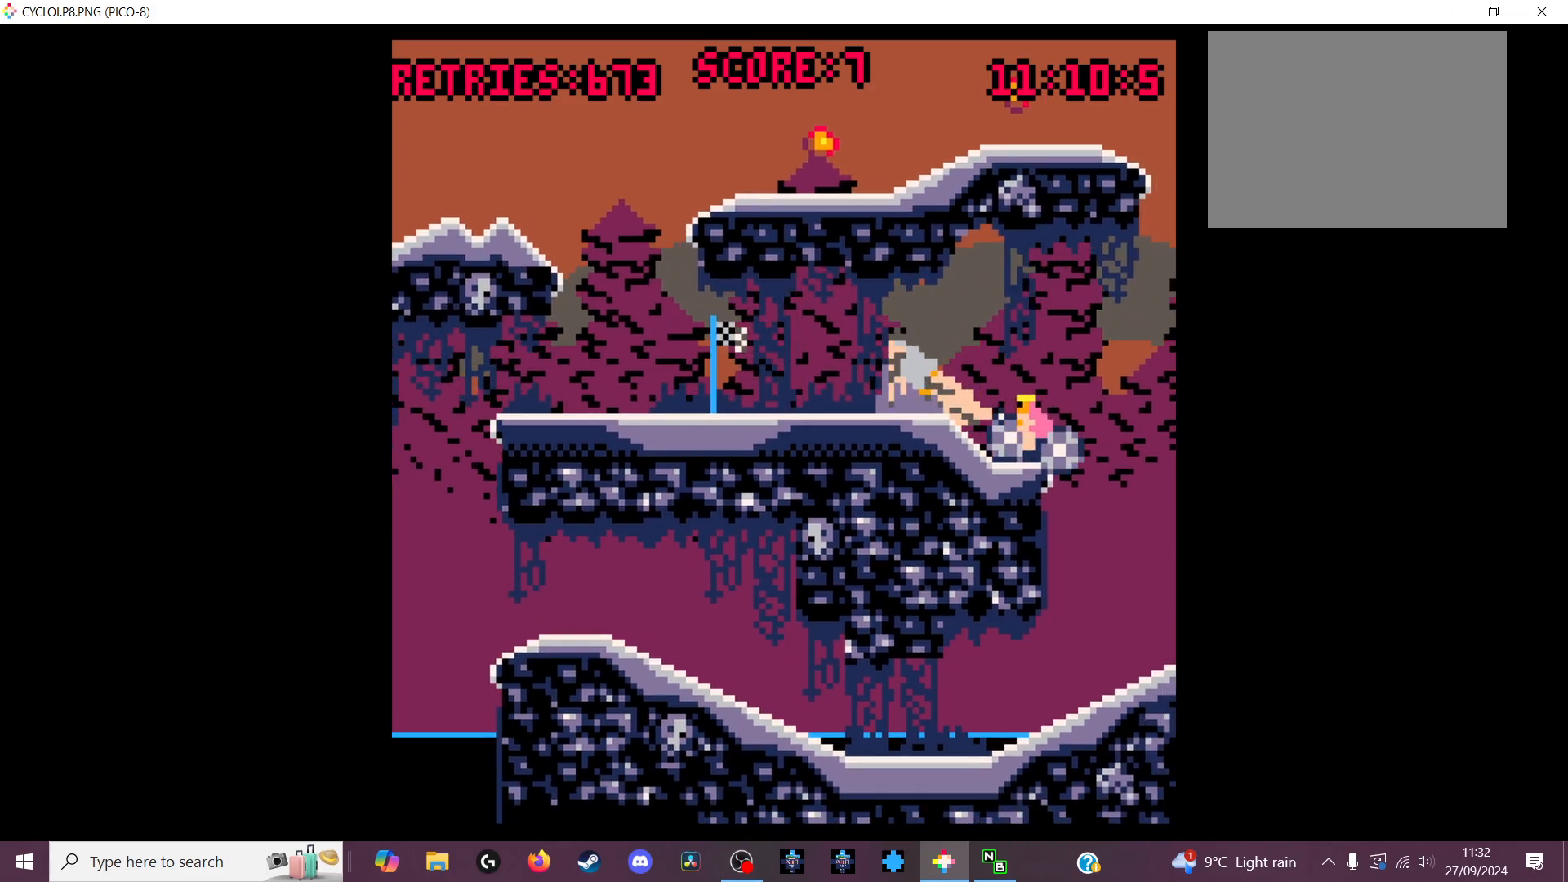
{"keys": [], "events": []}
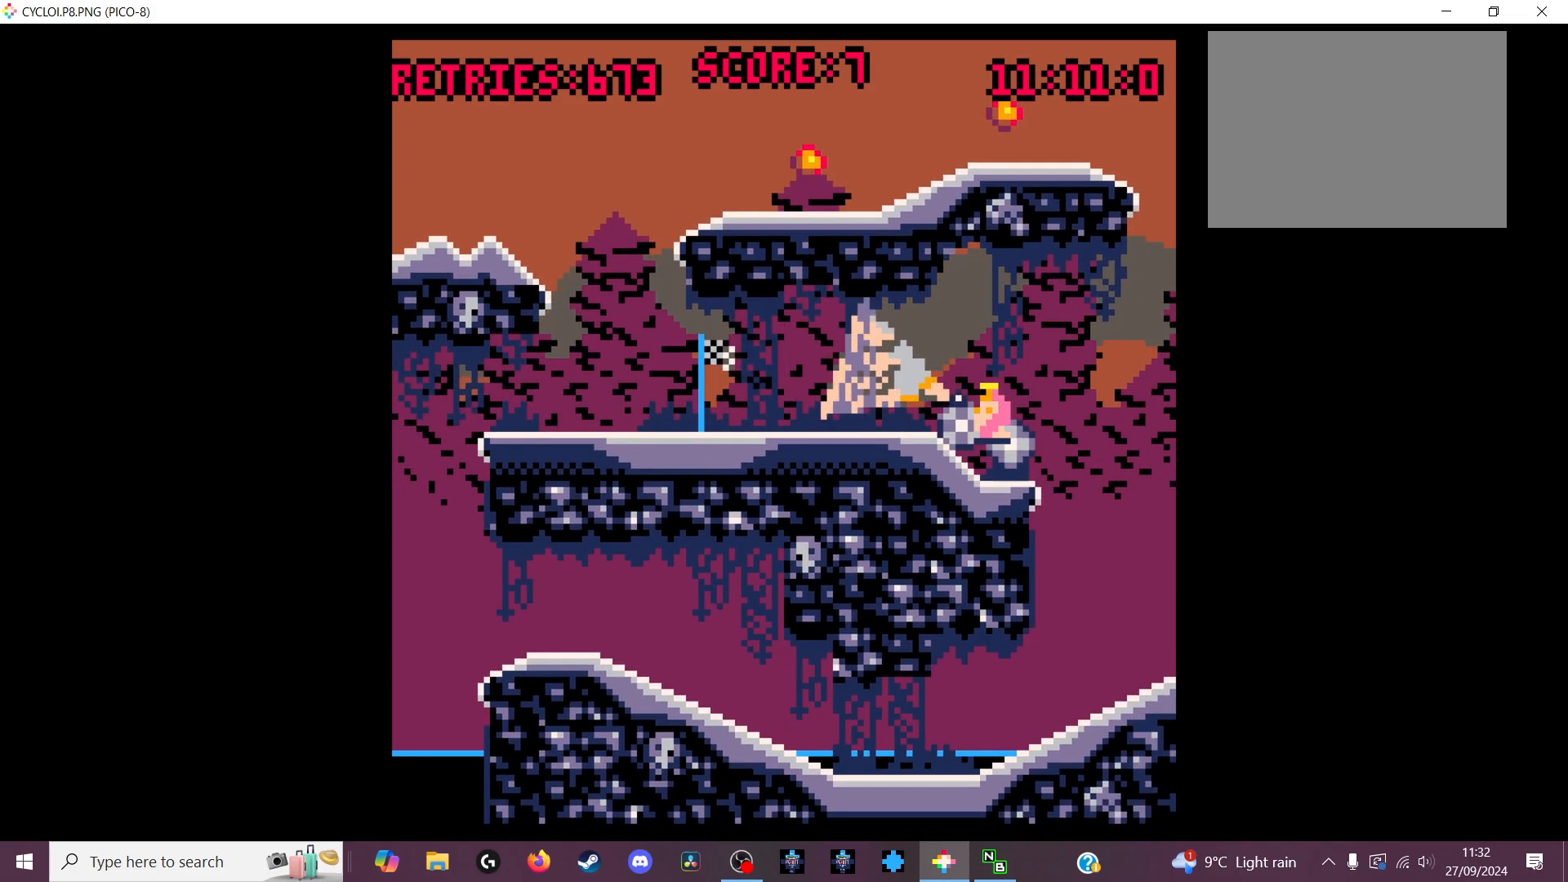
{"keys": [], "events": []}
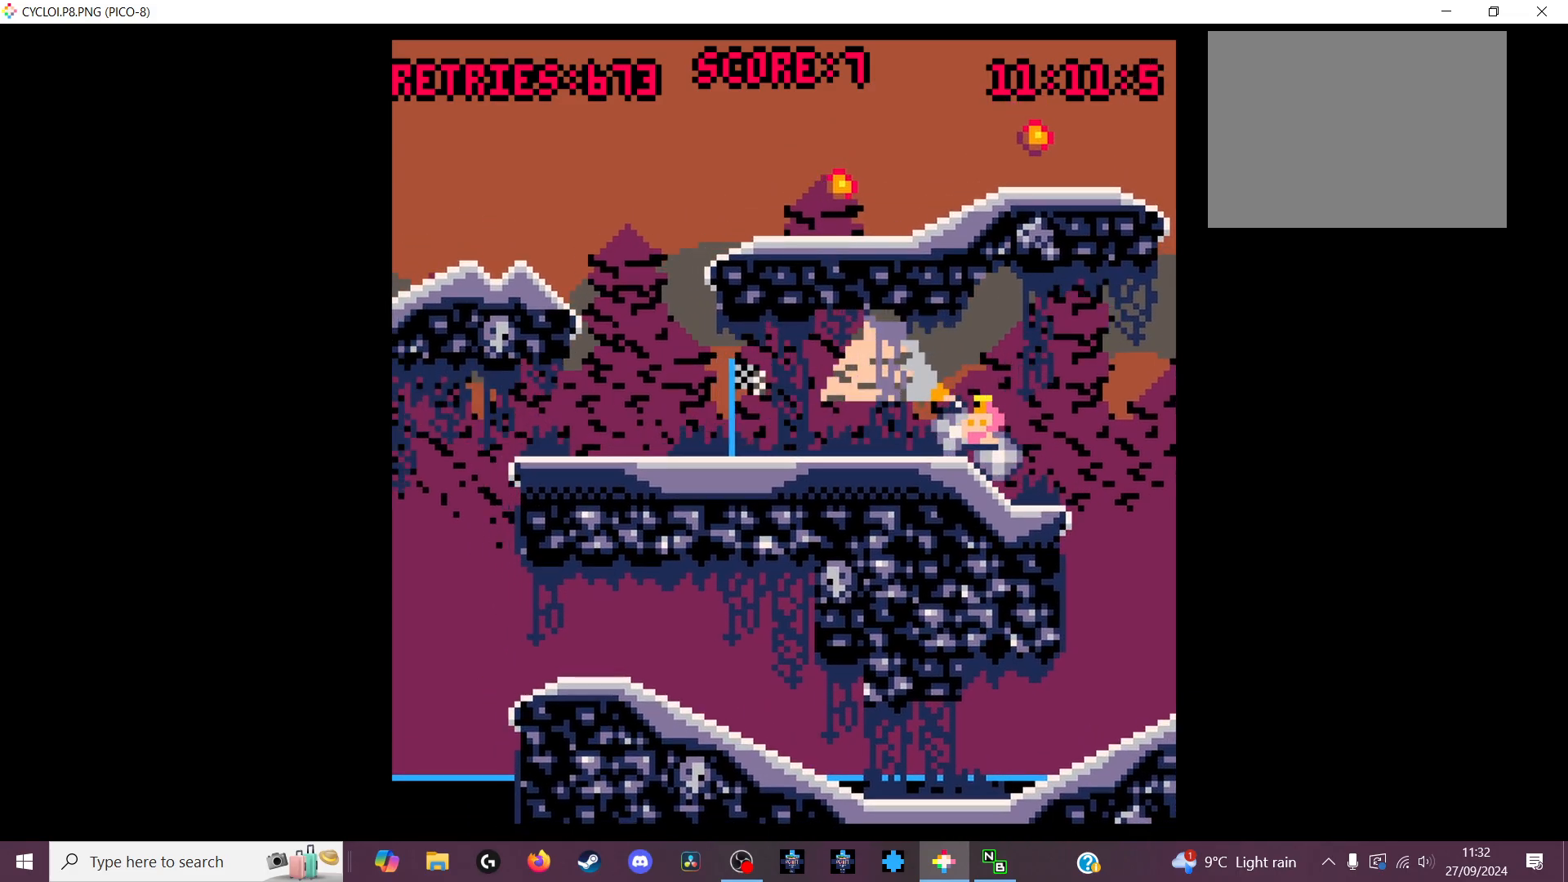
{"keys": [], "events": []}
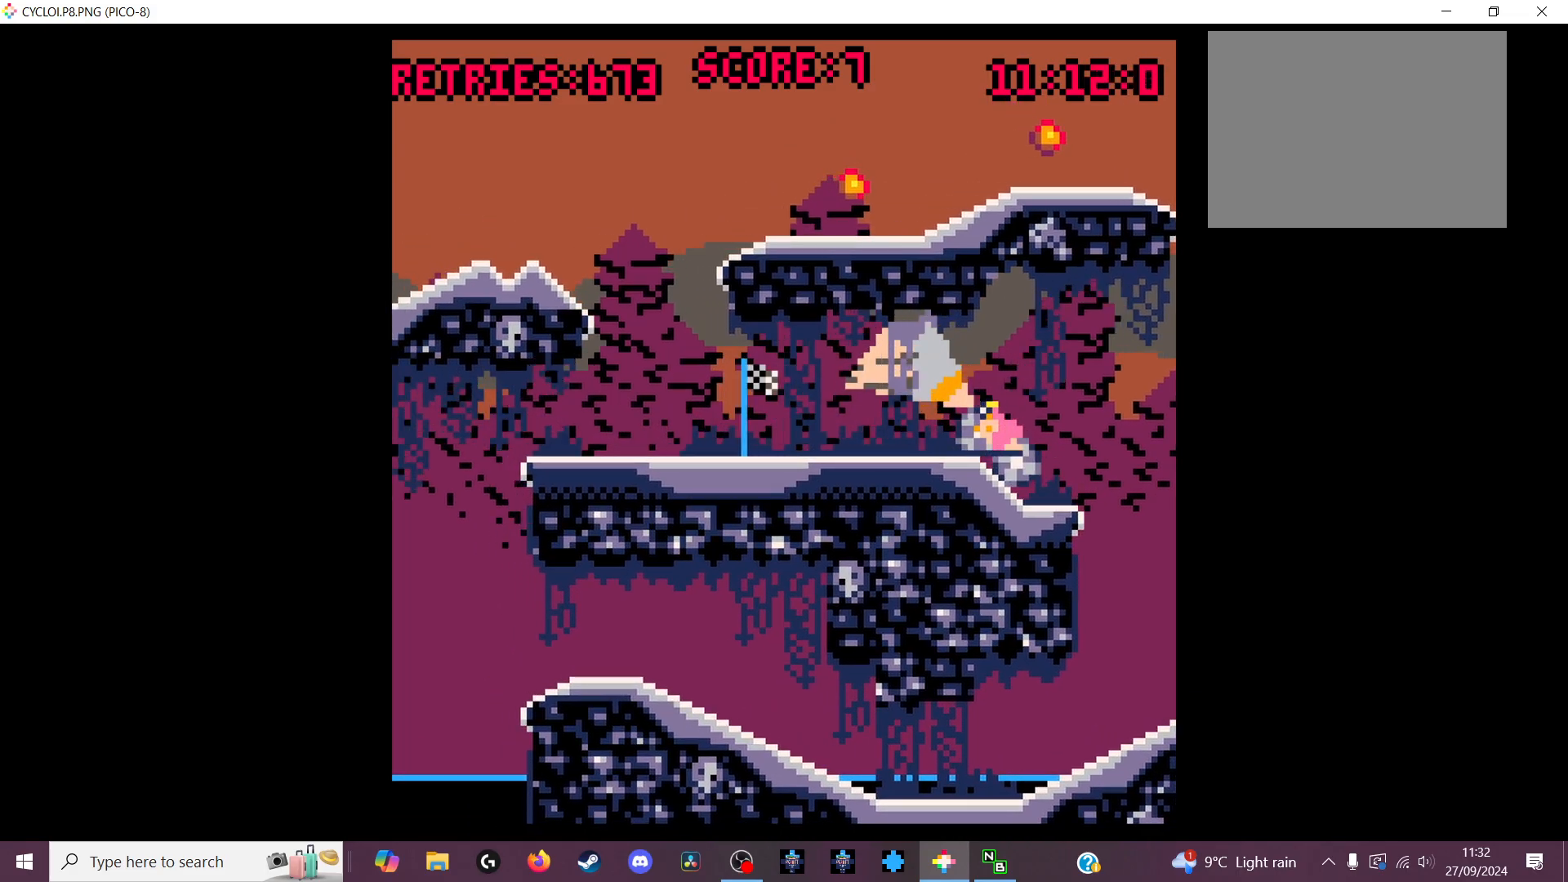
{"keys": ["z"], "events": [[500, "z", "down"]]}
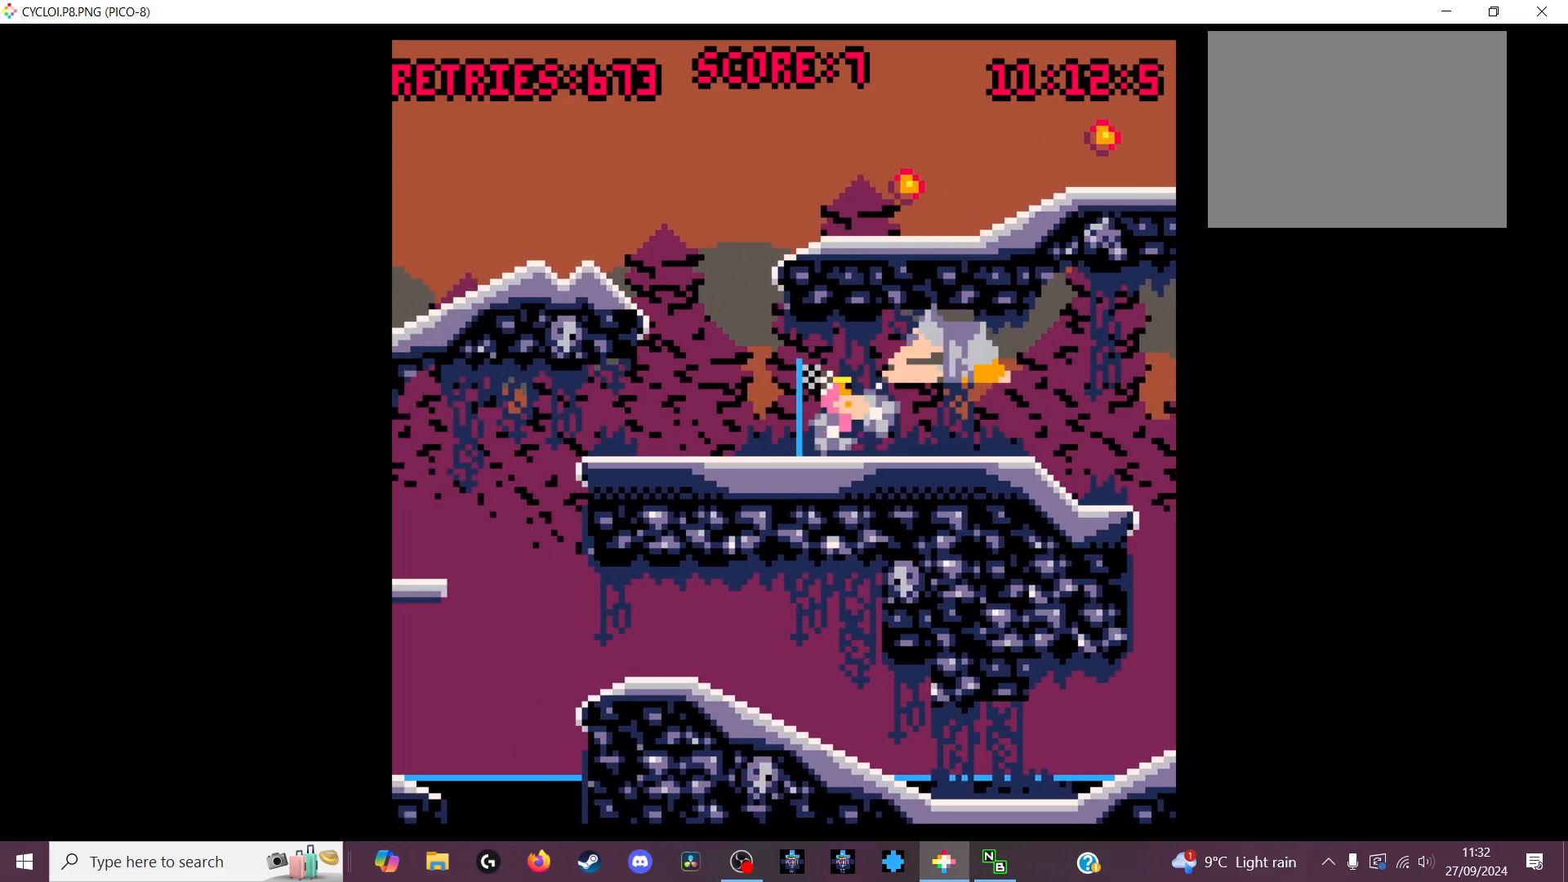
{"keys": [], "events": [[133, "z", "up"]]}